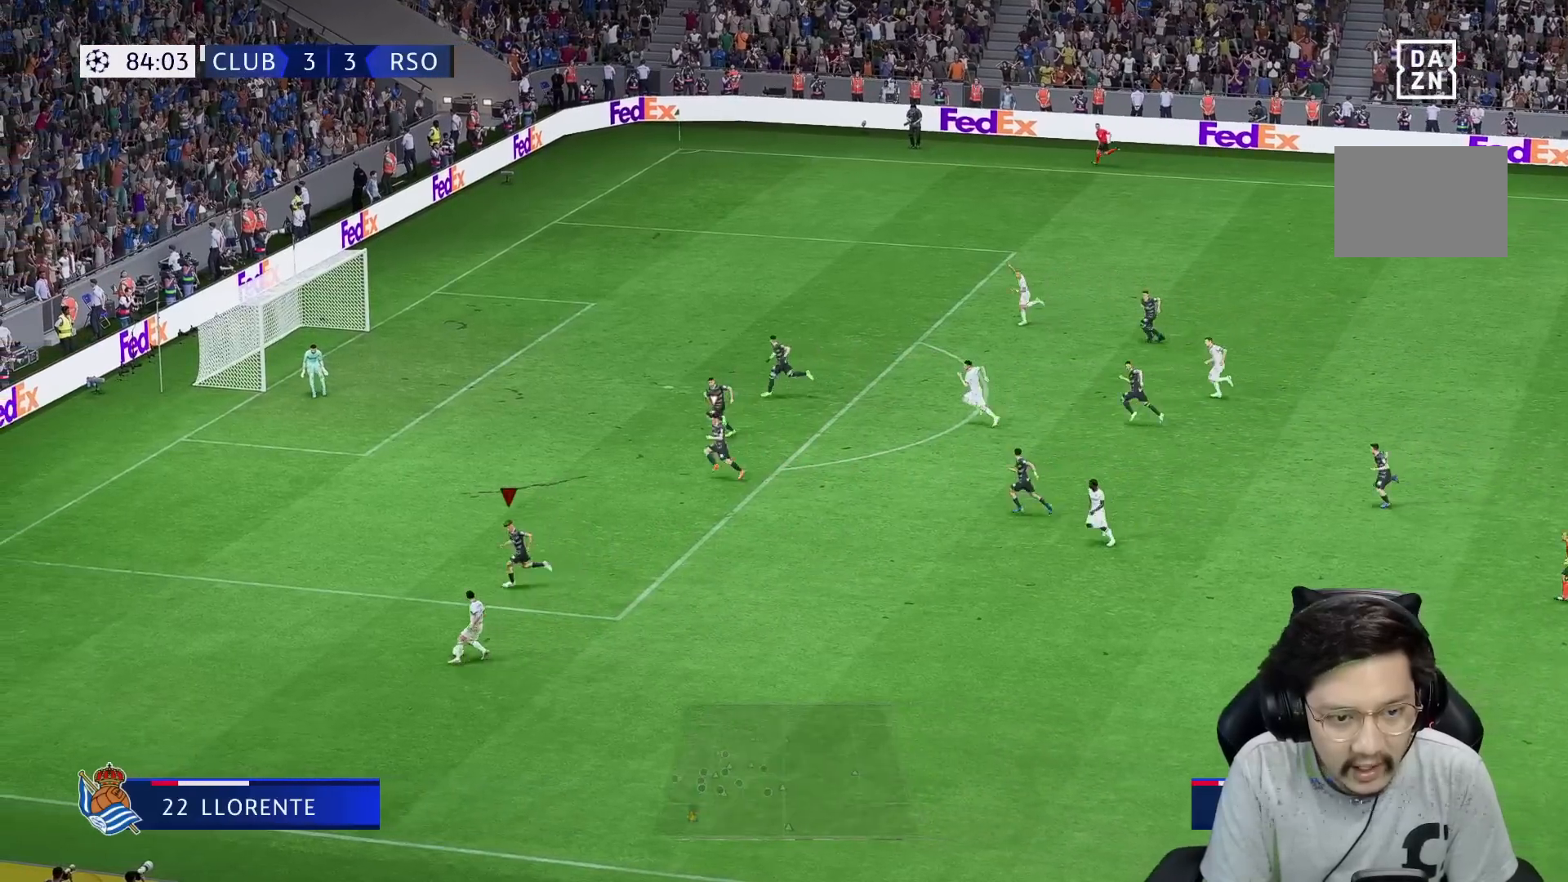
Gameplay with a controller (Xbox layout); each line is a JSON object with the inputs held at the frame after it (dt_ms = milliseconds from this image to that frame). "events" lists button and stick changes between this image and that frame as [ms after this image, input, new state], when the widget could be followed in between. Not read: L3 R3.
{"dt_ms": 500, "buttons": ["L2"], "left_stick": "down", "right_stick": "center", "events": [[17, "L2", "down"], [417, "left_stick", "down"]]}
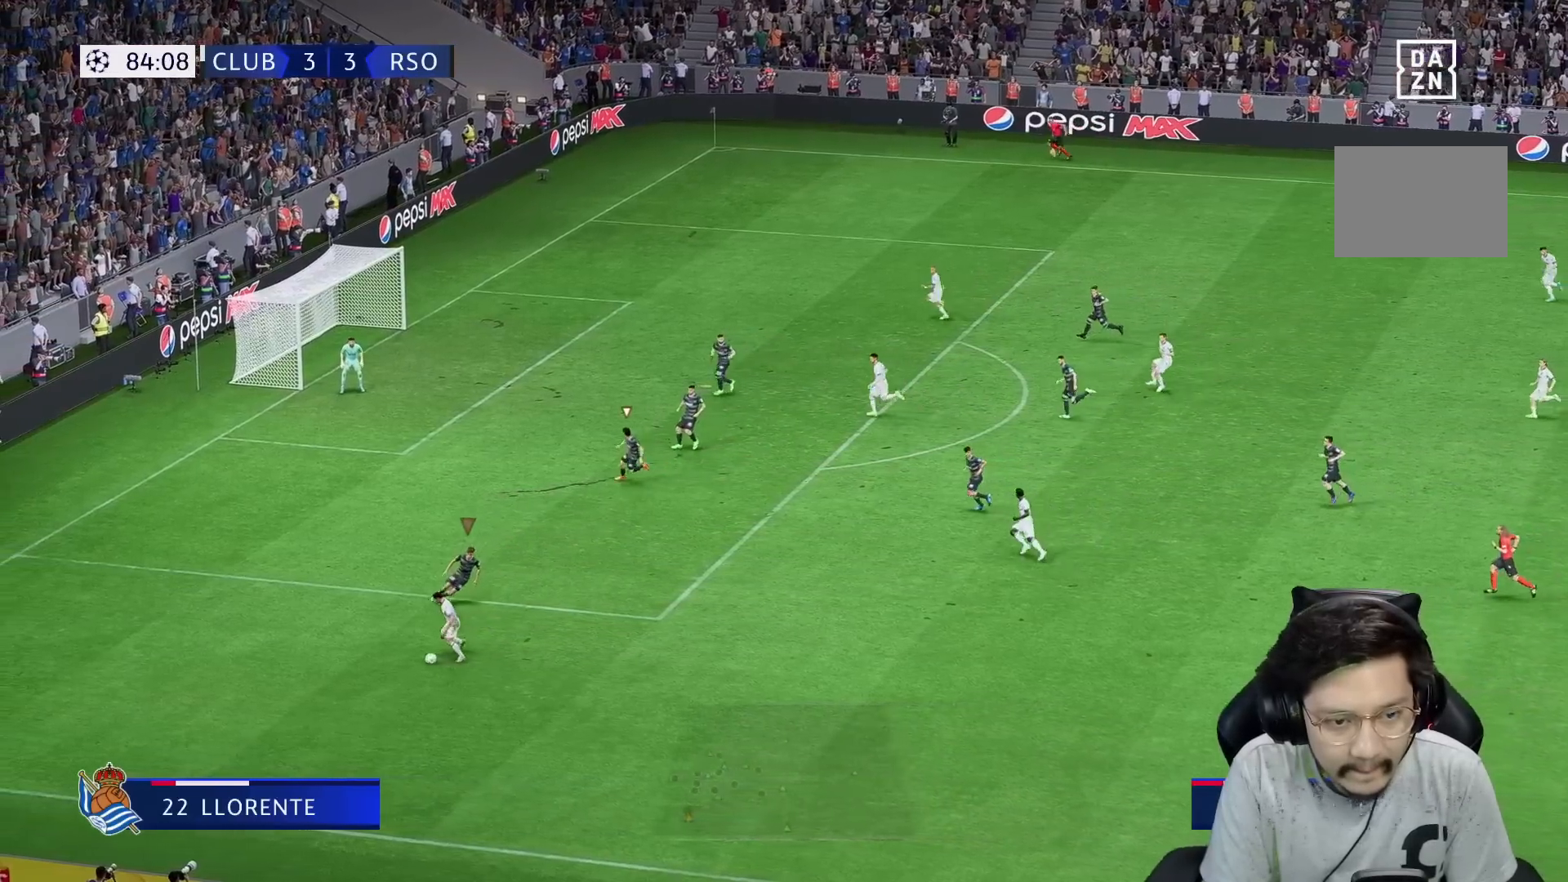
{"dt_ms": 500, "buttons": ["R1"], "left_stick": "left", "right_stick": "center", "events": [[117, "R2", "down"], [250, "left_stick", "down-left"], [317, "R1", "down"], [350, "L2", "up"], [383, "R2", "up"], [467, "left_stick", "left"]]}
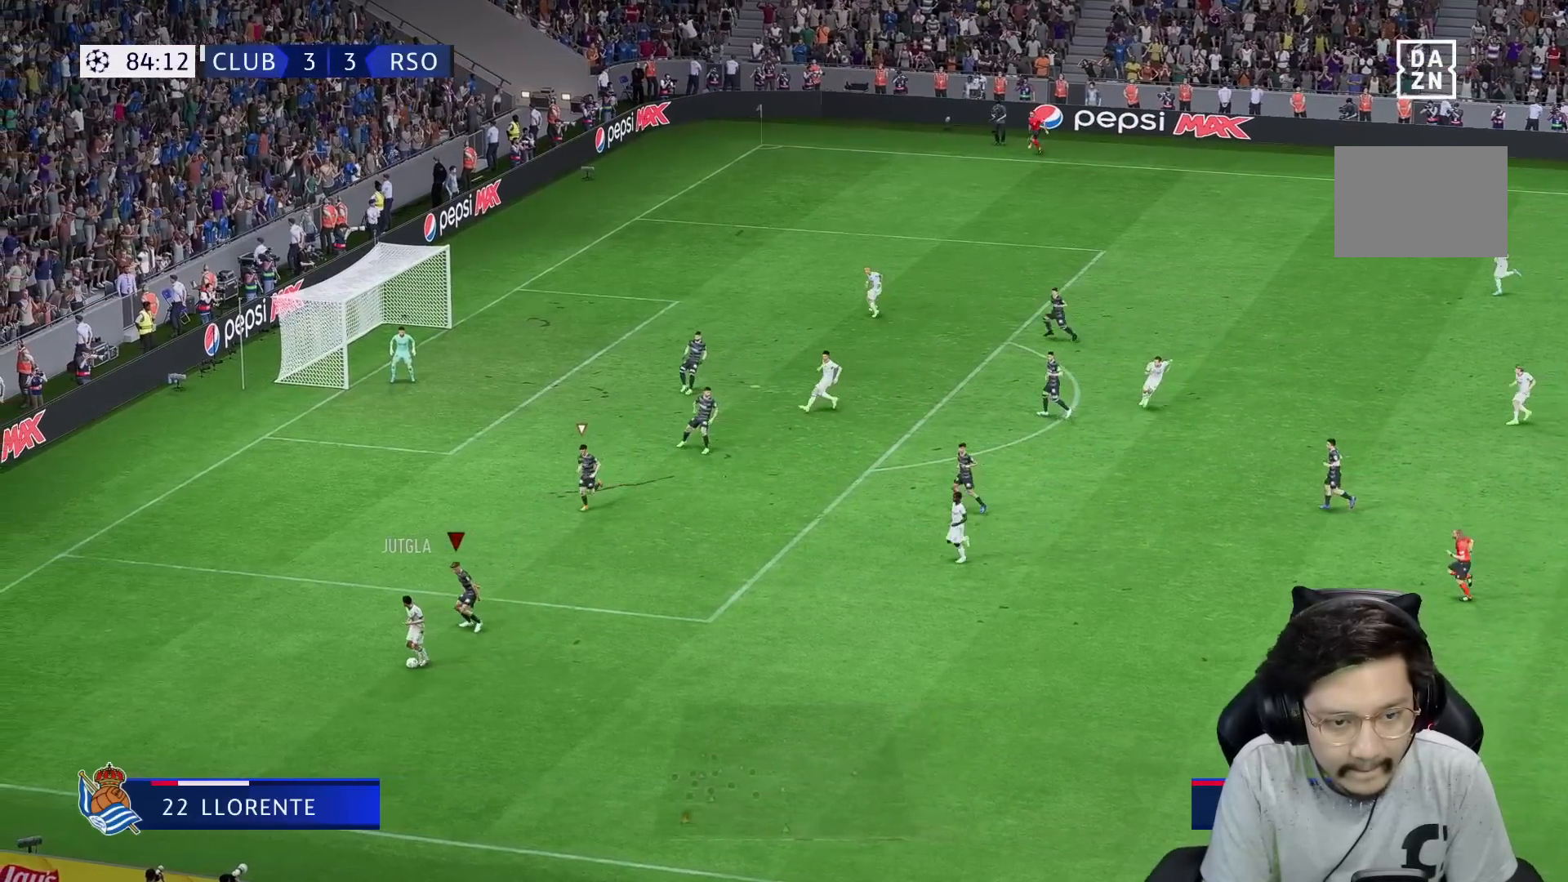
{"dt_ms": 500, "buttons": ["R1"], "left_stick": "down-left", "right_stick": "center", "events": [[217, "left_stick", "down-left"]]}
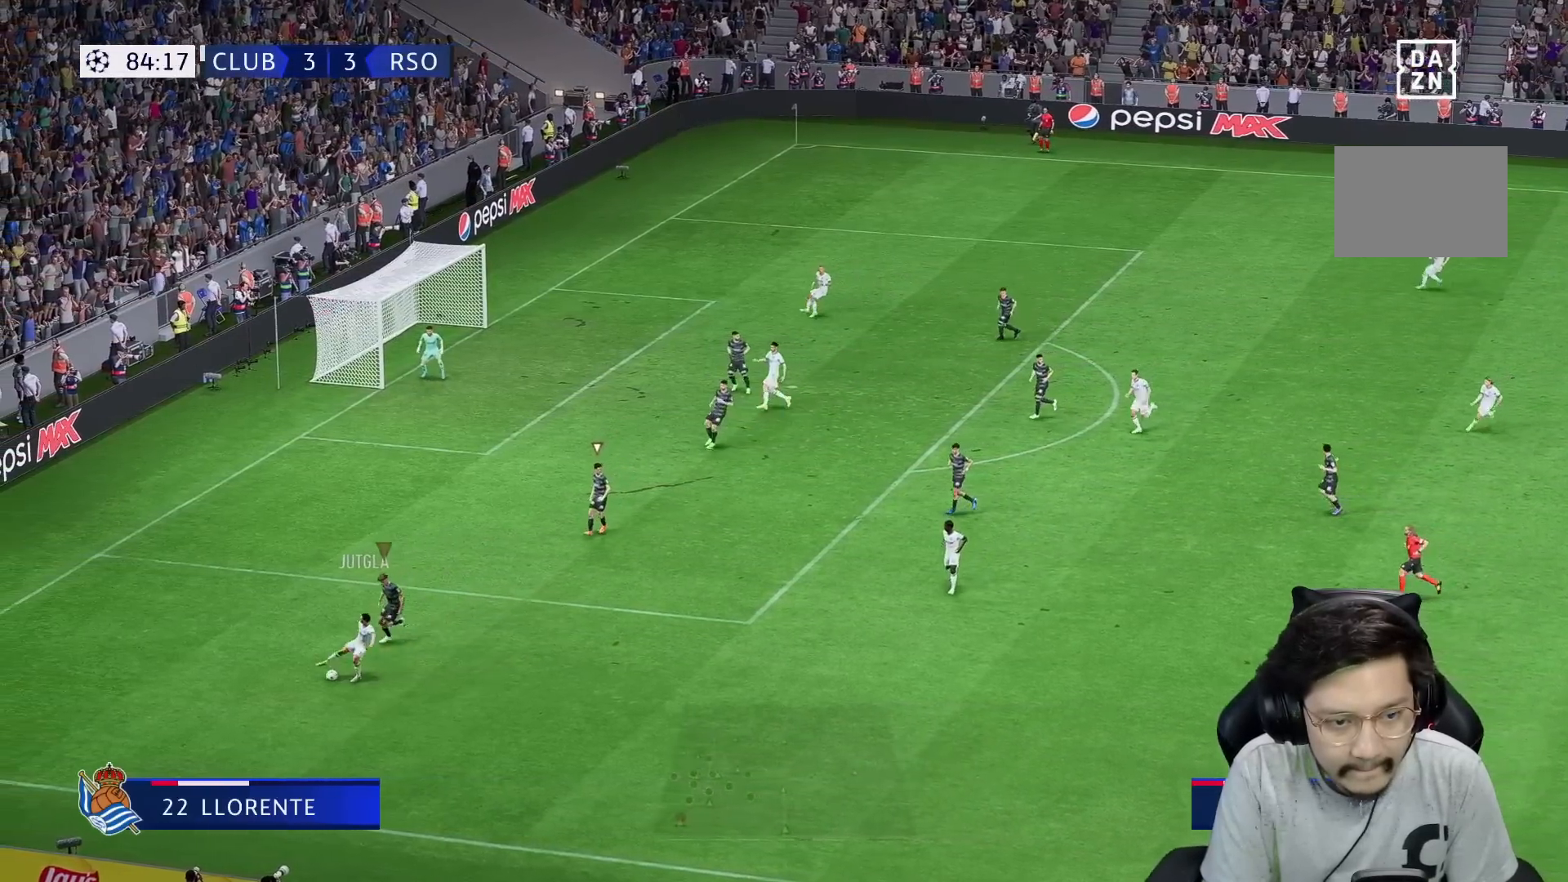
{"dt_ms": 500, "buttons": ["L2", "R2"], "left_stick": "down-right", "right_stick": "center", "events": [[233, "left_stick", "down-right"], [267, "R2", "down"], [283, "L2", "down"], [300, "R1", "up"]]}
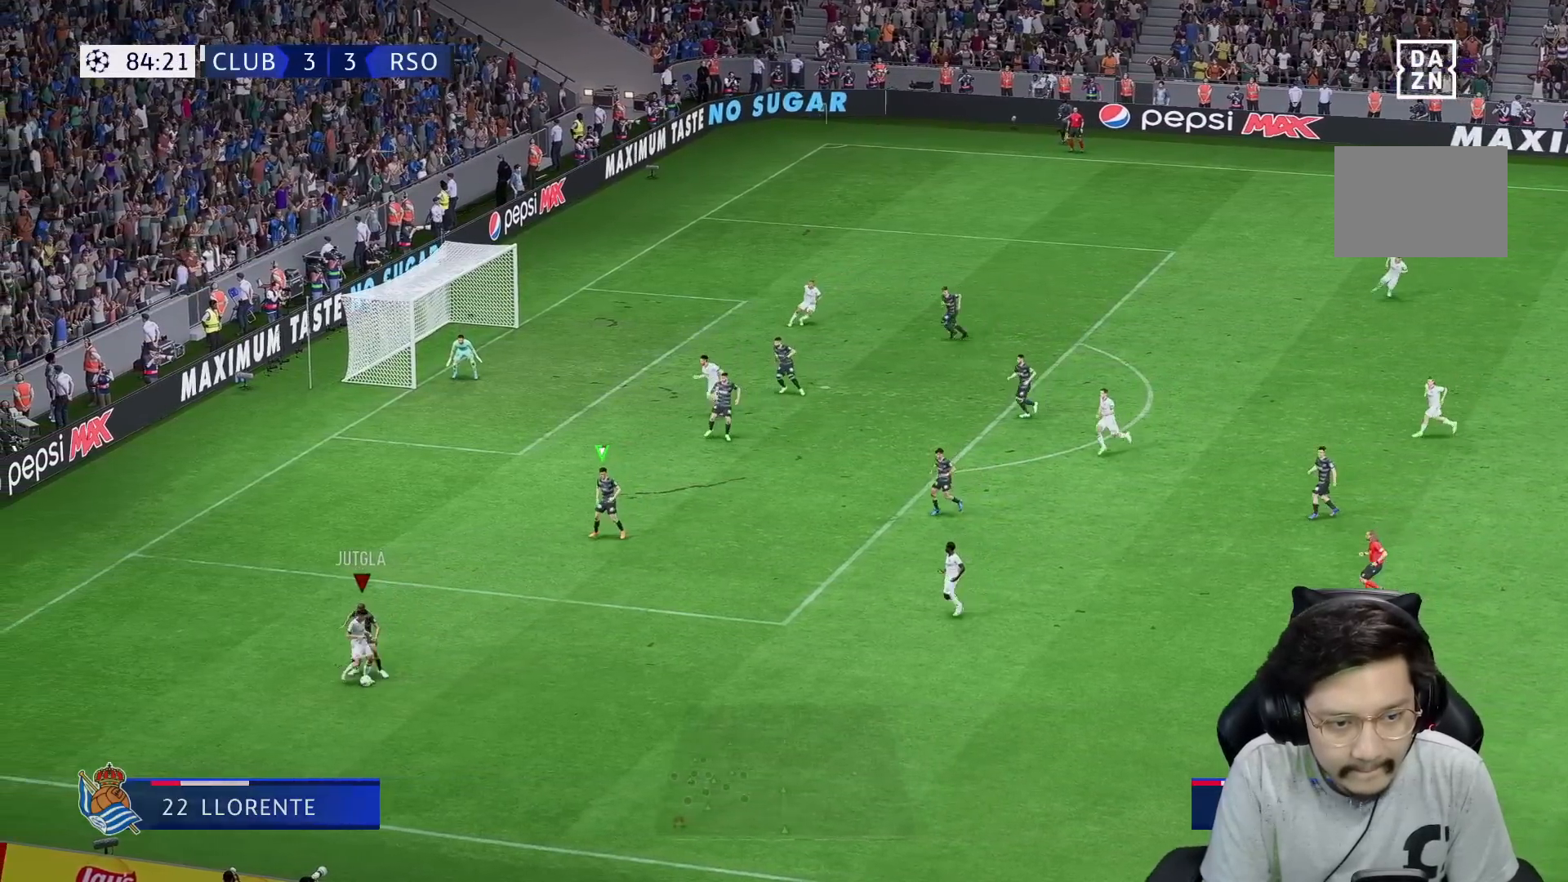
{"dt_ms": 500, "buttons": ["L2", "R1", "R2"], "left_stick": "down-right", "right_stick": "center", "events": [[67, "R1", "down"]]}
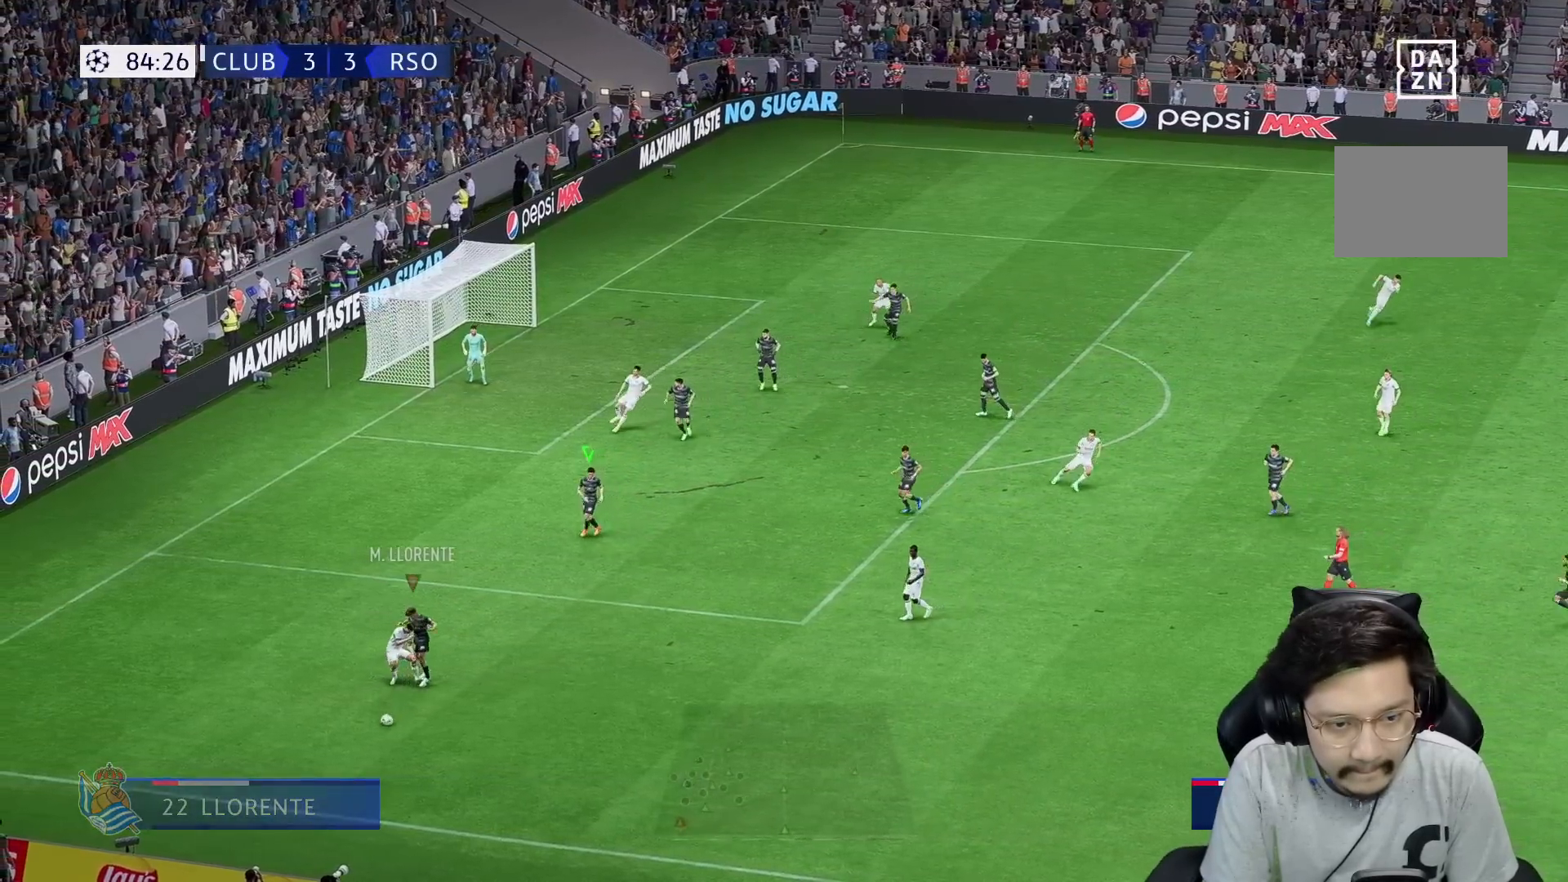
{"dt_ms": 500, "buttons": ["R1"], "left_stick": "down-right", "right_stick": "center", "events": [[50, "R1", "up"], [50, "left_stick", "down"], [117, "R2", "up"], [133, "L2", "up"], [133, "R1", "down"], [500, "left_stick", "down-right"]]}
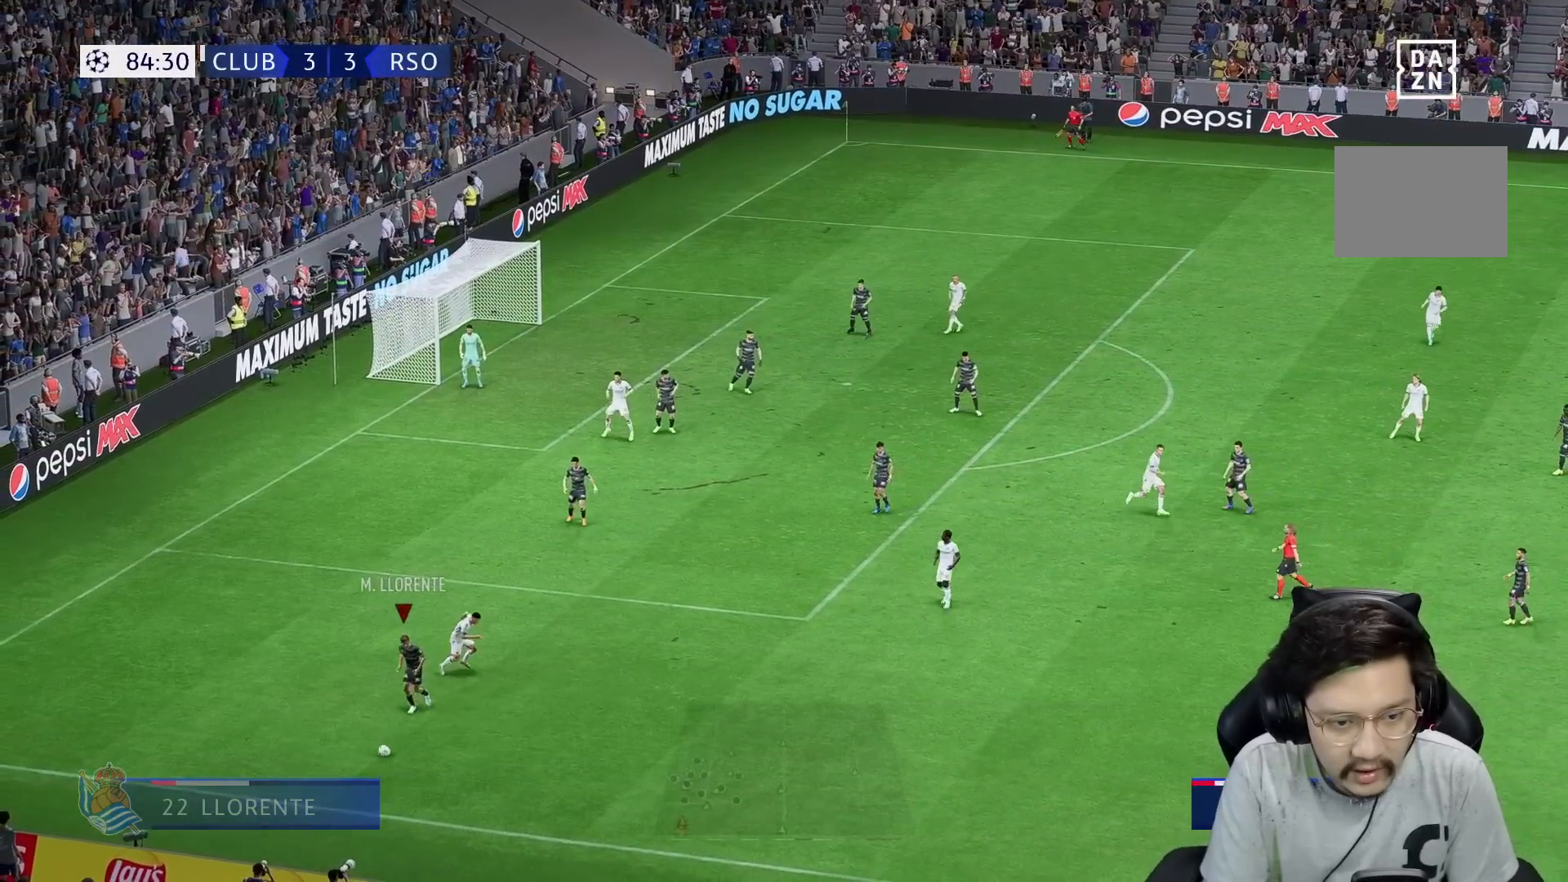
{"dt_ms": 500, "buttons": ["R1"], "left_stick": "right", "right_stick": "center", "events": [[33, "left_stick", "right"], [67, "R1", "up"], [100, "A", "down"], [317, "A", "up"], [450, "R1", "down"]]}
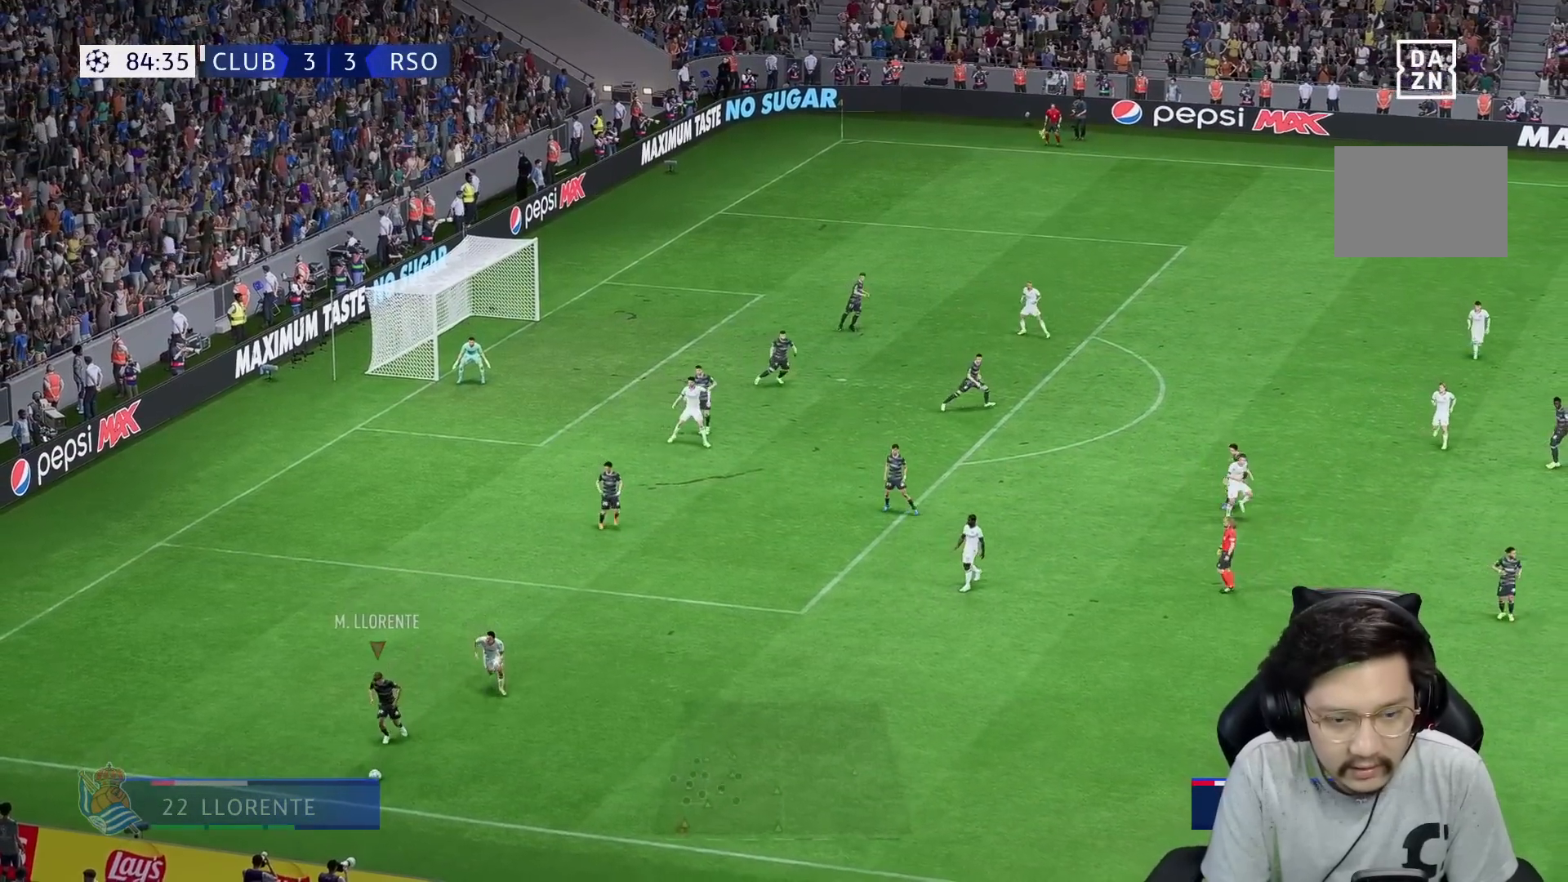
{"dt_ms": 500, "buttons": ["R1"], "left_stick": "right", "right_stick": "center", "events": []}
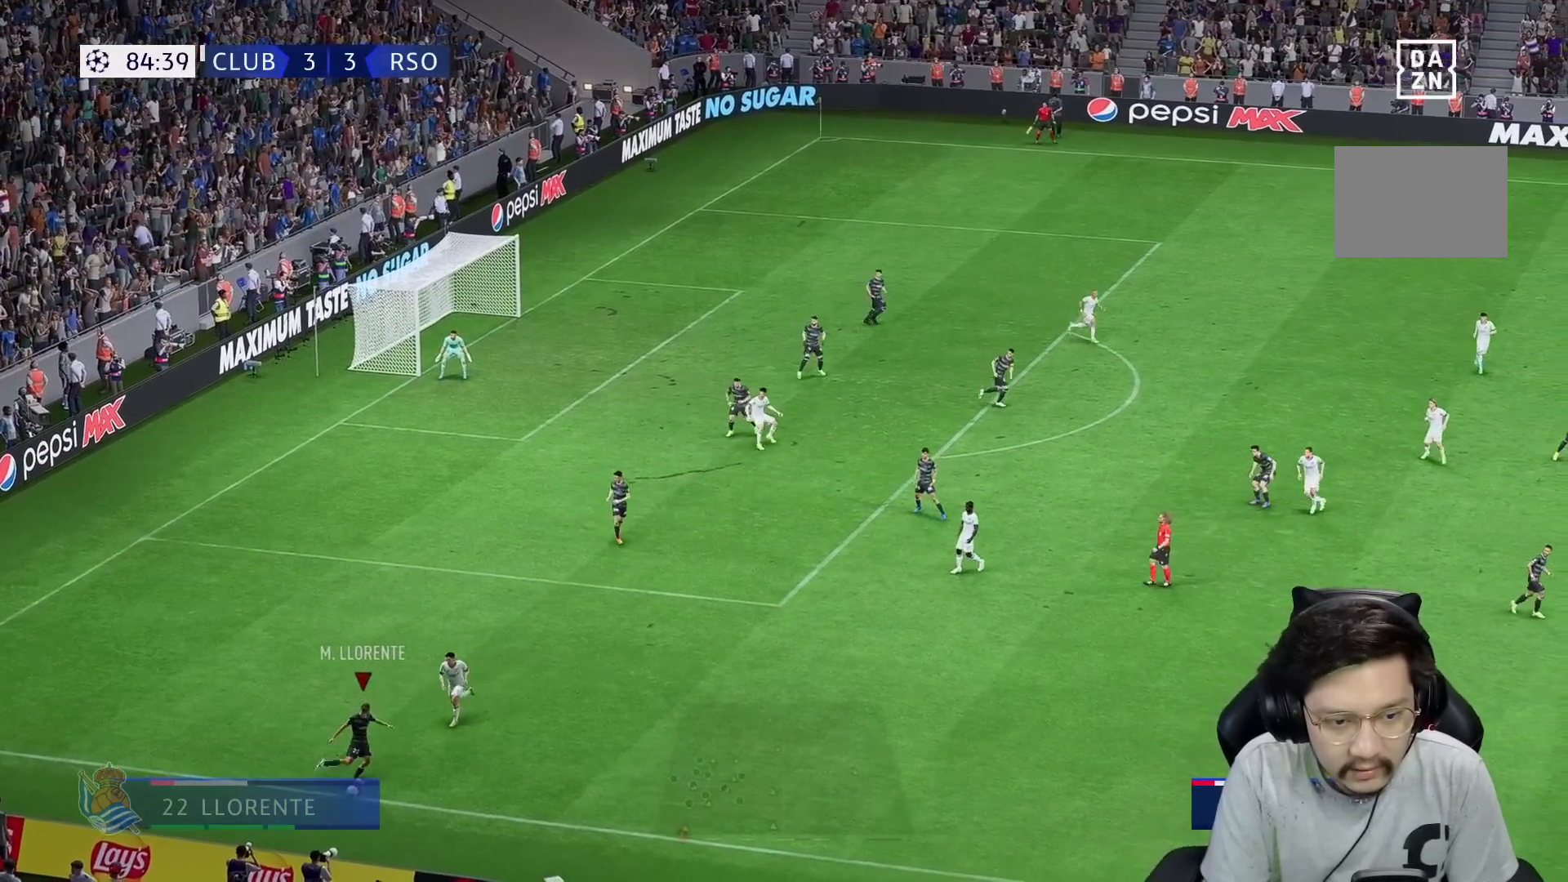
{"dt_ms": 500, "buttons": ["R1"], "left_stick": "center", "right_stick": "center", "events": [[150, "left_stick", "center"]]}
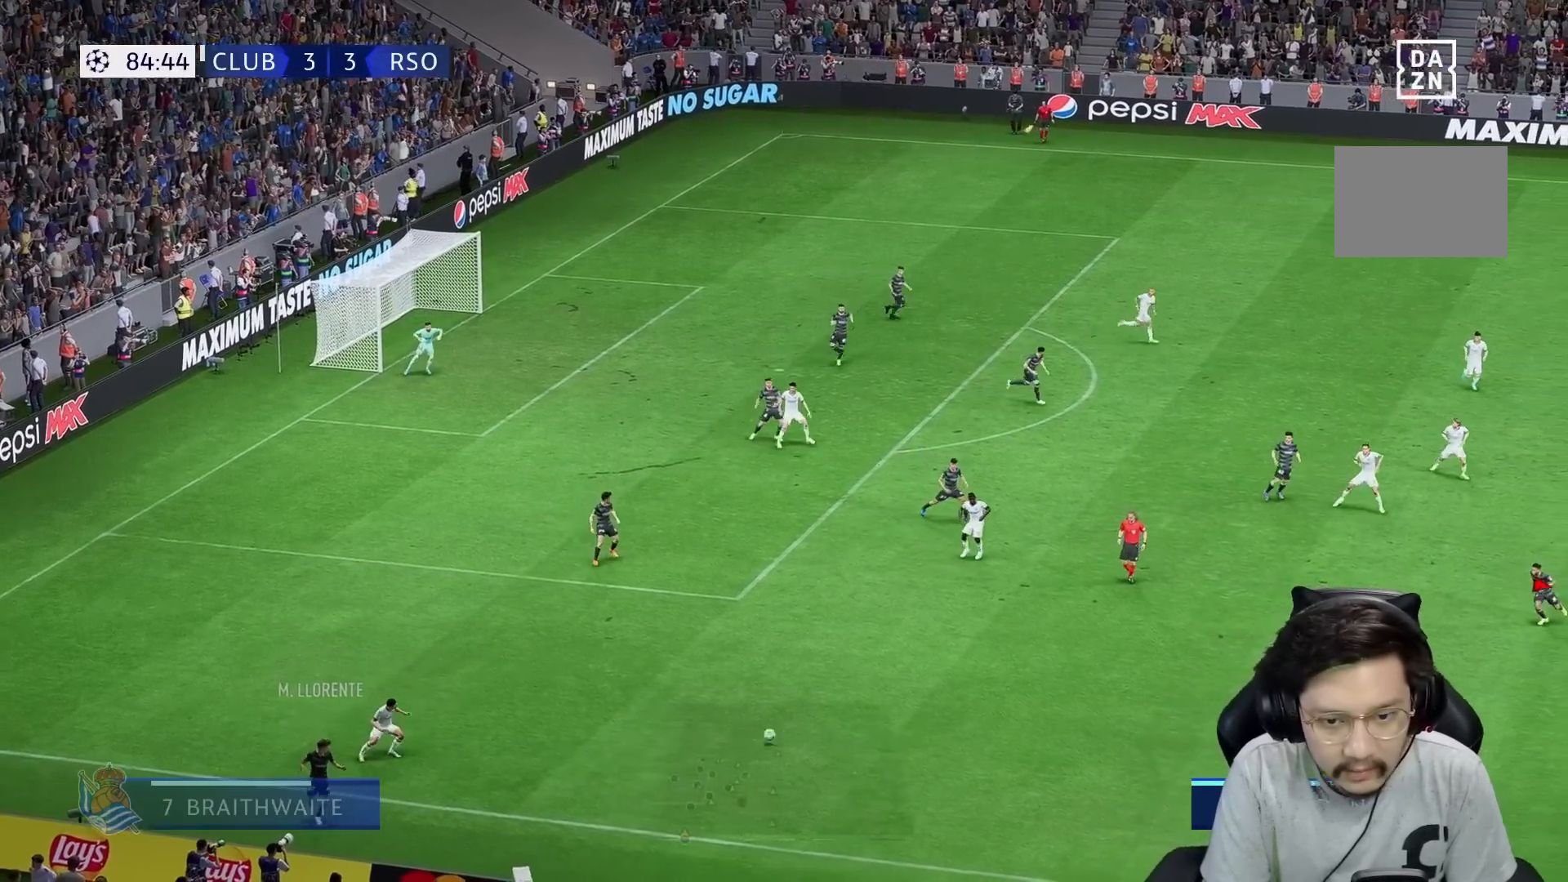
{"dt_ms": 500, "buttons": [], "left_stick": "down-left", "right_stick": "center", "events": [[17, "left_stick", "down-left"], [450, "R1", "up"]]}
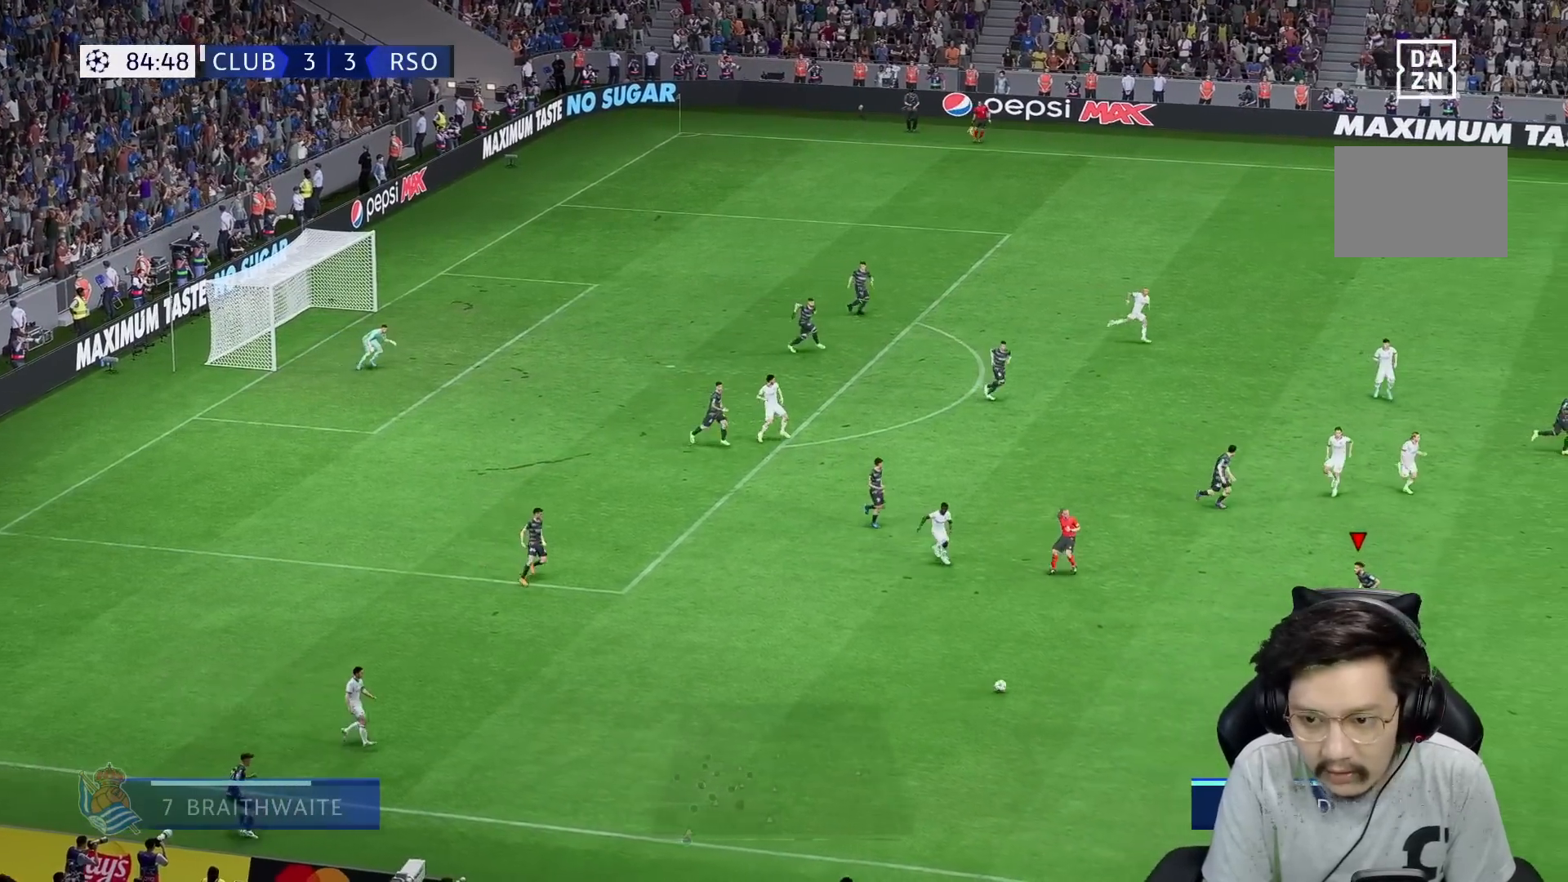
{"dt_ms": 500, "buttons": [], "left_stick": "right", "right_stick": "center", "events": [[17, "left_stick", "center"], [67, "left_stick", "up-right"], [183, "left_stick", "right"]]}
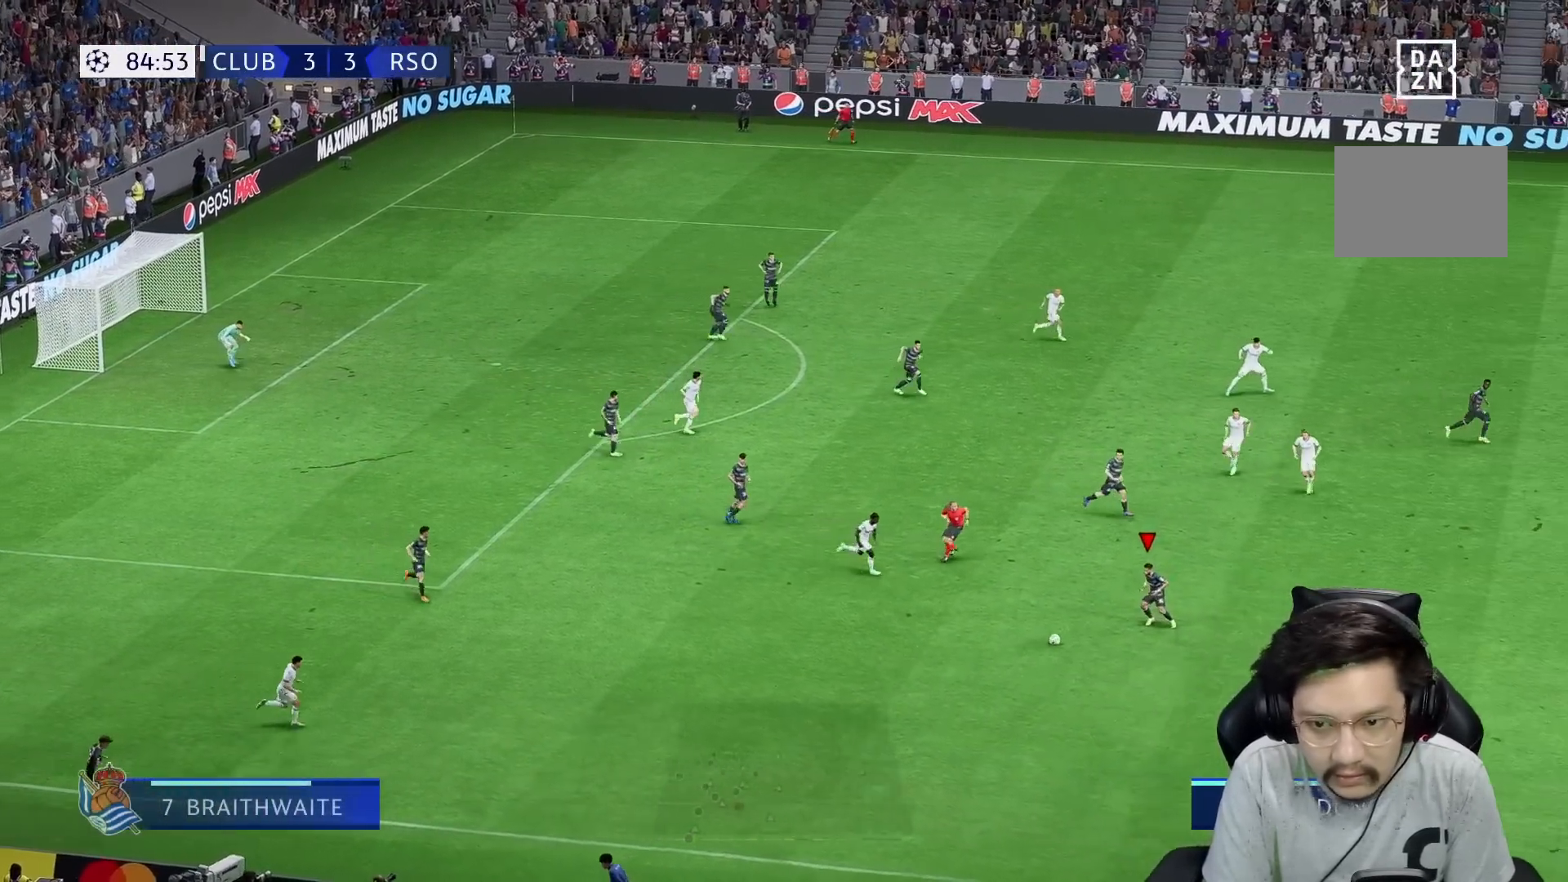
{"dt_ms": 500, "buttons": [], "left_stick": "right", "right_stick": "center", "events": []}
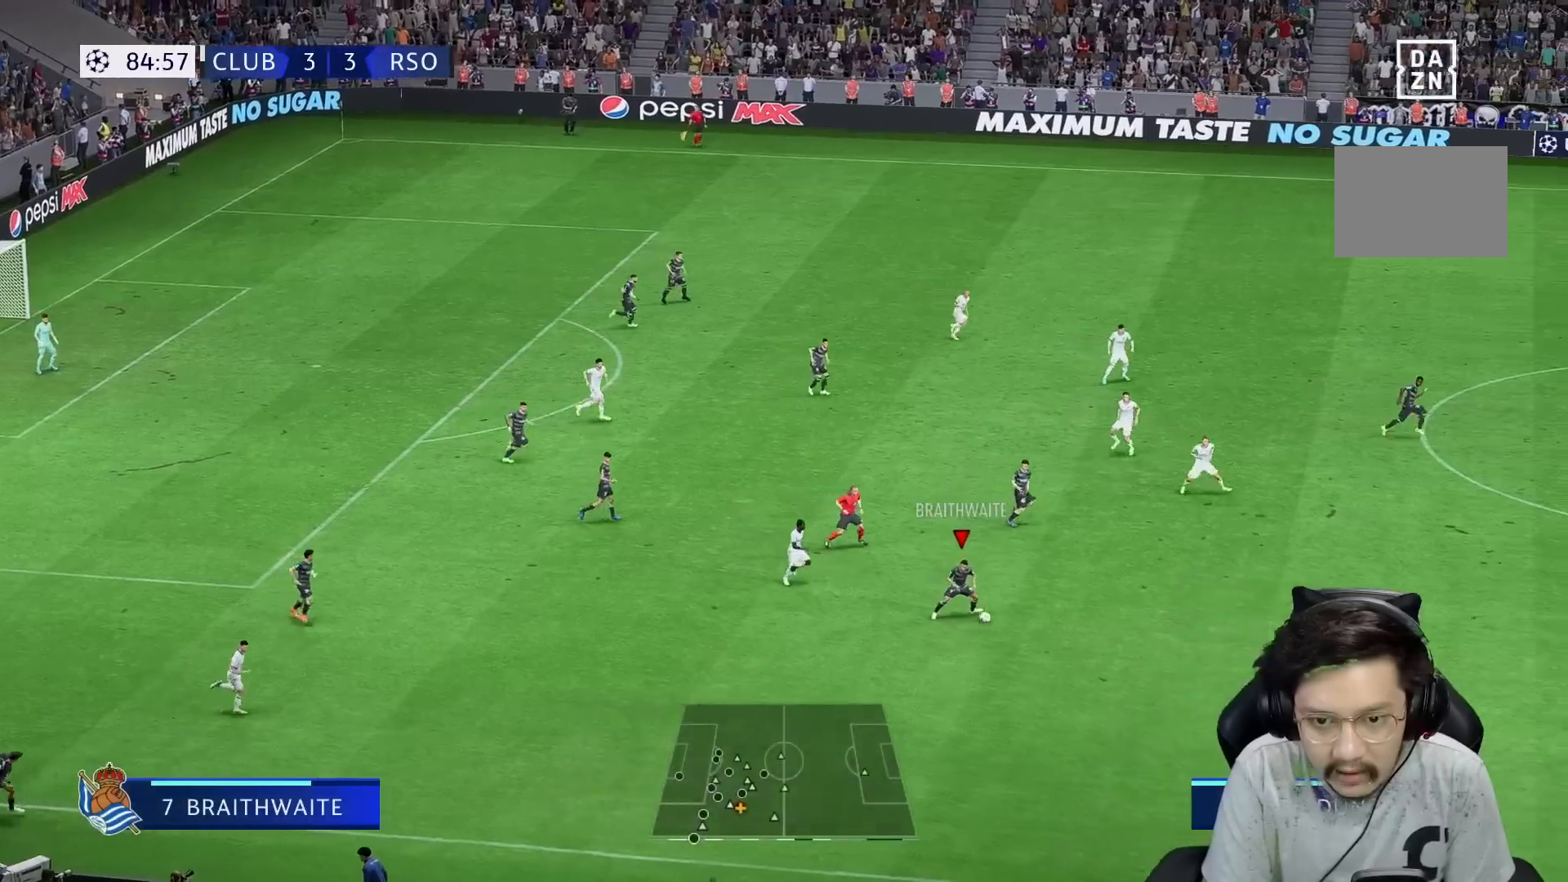
{"dt_ms": 1000, "buttons": ["L1"], "left_stick": "up-right", "right_stick": "center"}
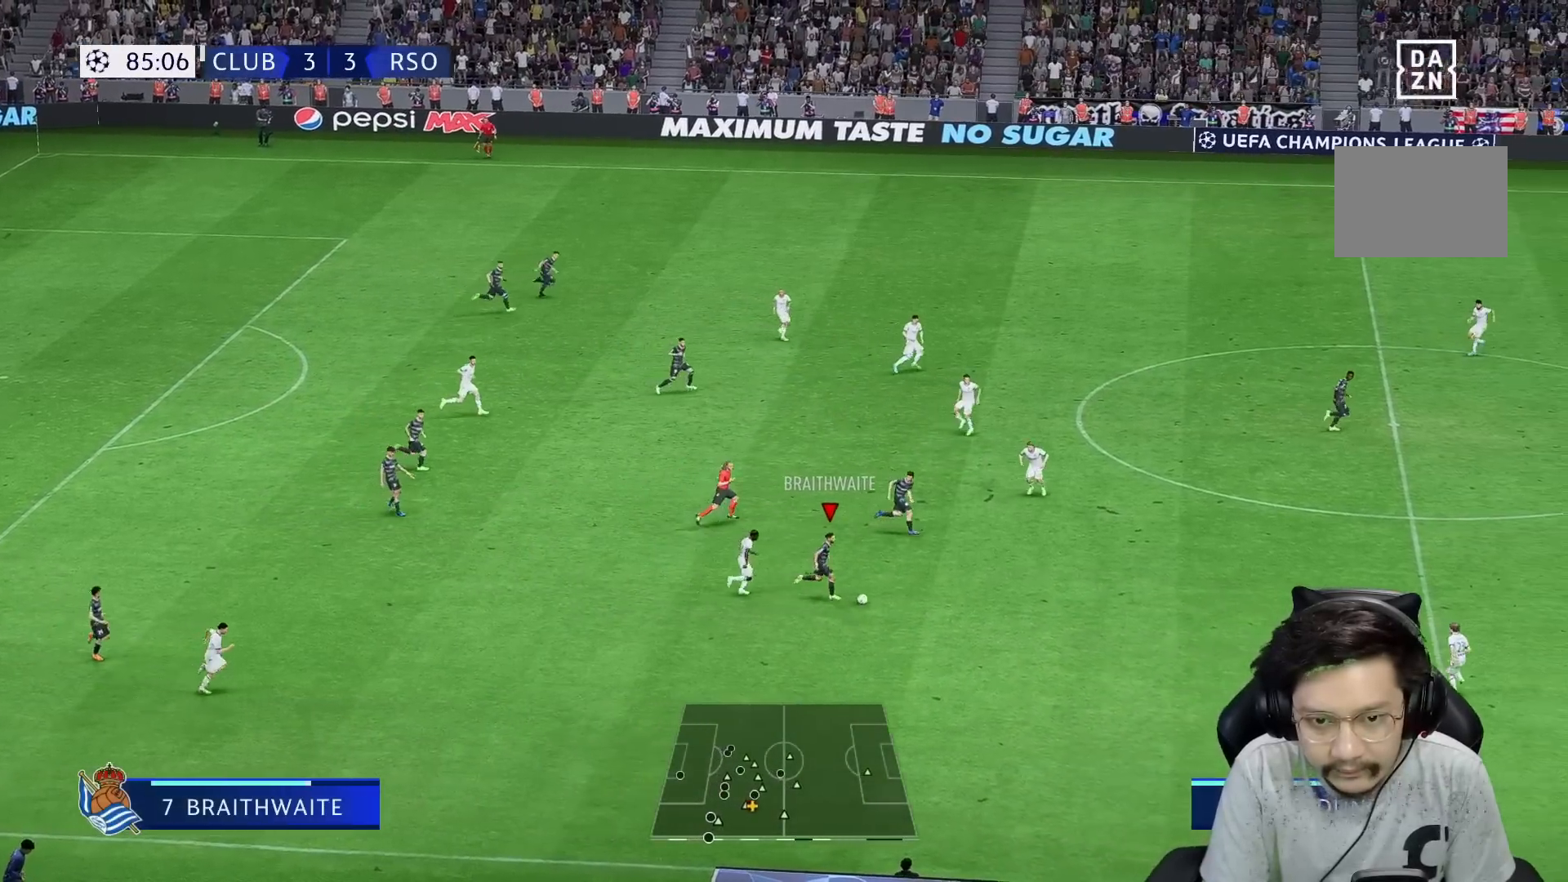
{"dt_ms": 500, "buttons": [], "left_stick": "center", "right_stick": "center", "events": [[33, "A", "down"], [67, "L1", "up"], [100, "A", "up"], [367, "left_stick", "center"]]}
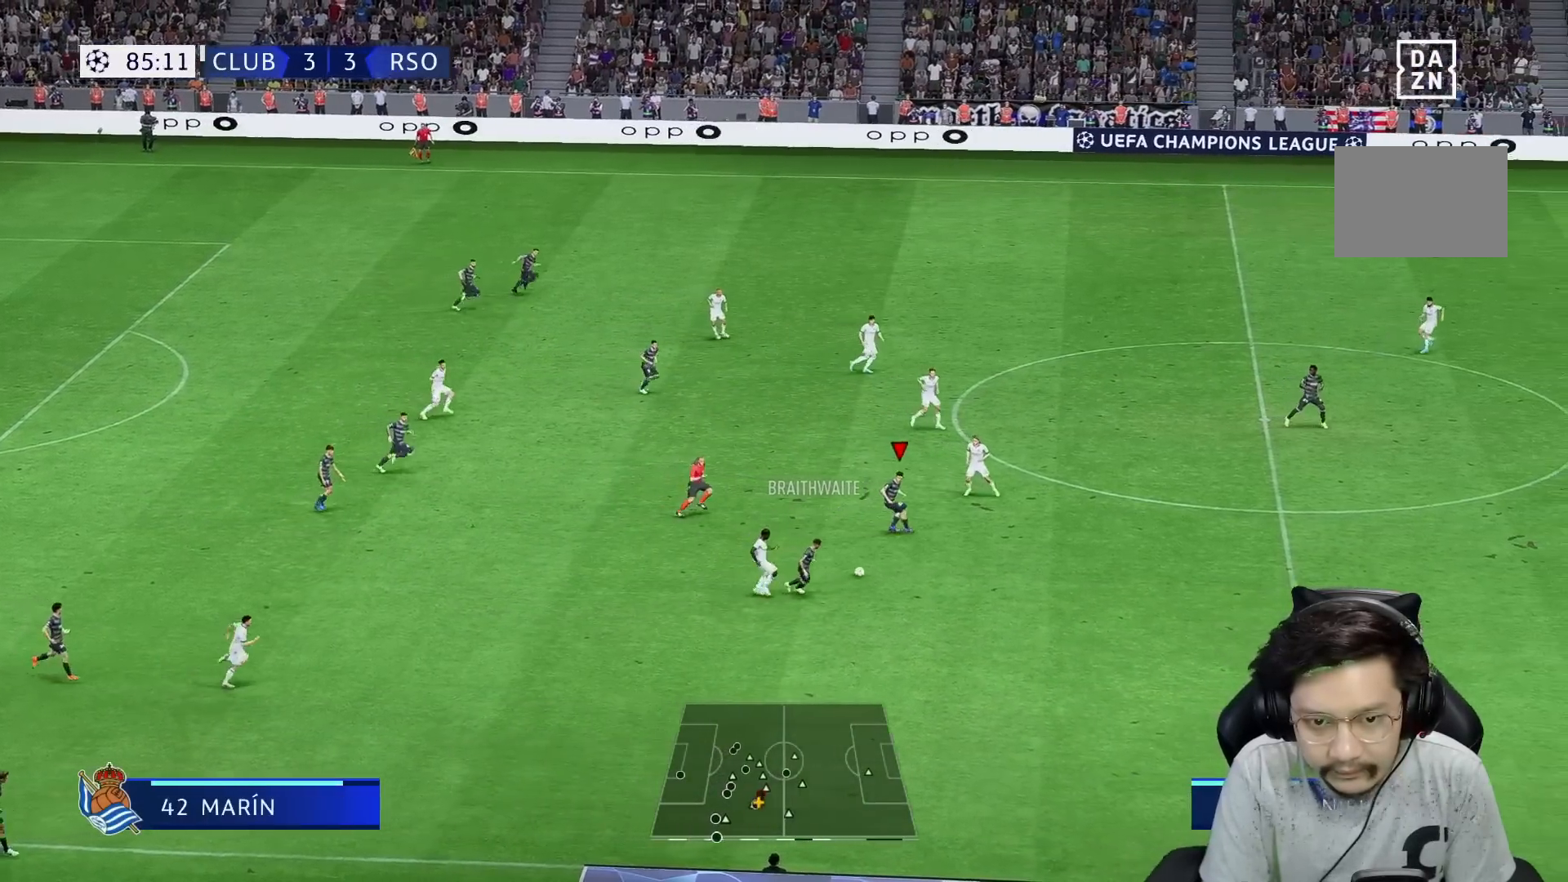
{"dt_ms": 500, "buttons": [], "left_stick": "down-left", "right_stick": "center", "events": [[217, "left_stick", "down"], [350, "left_stick", "down-left"]]}
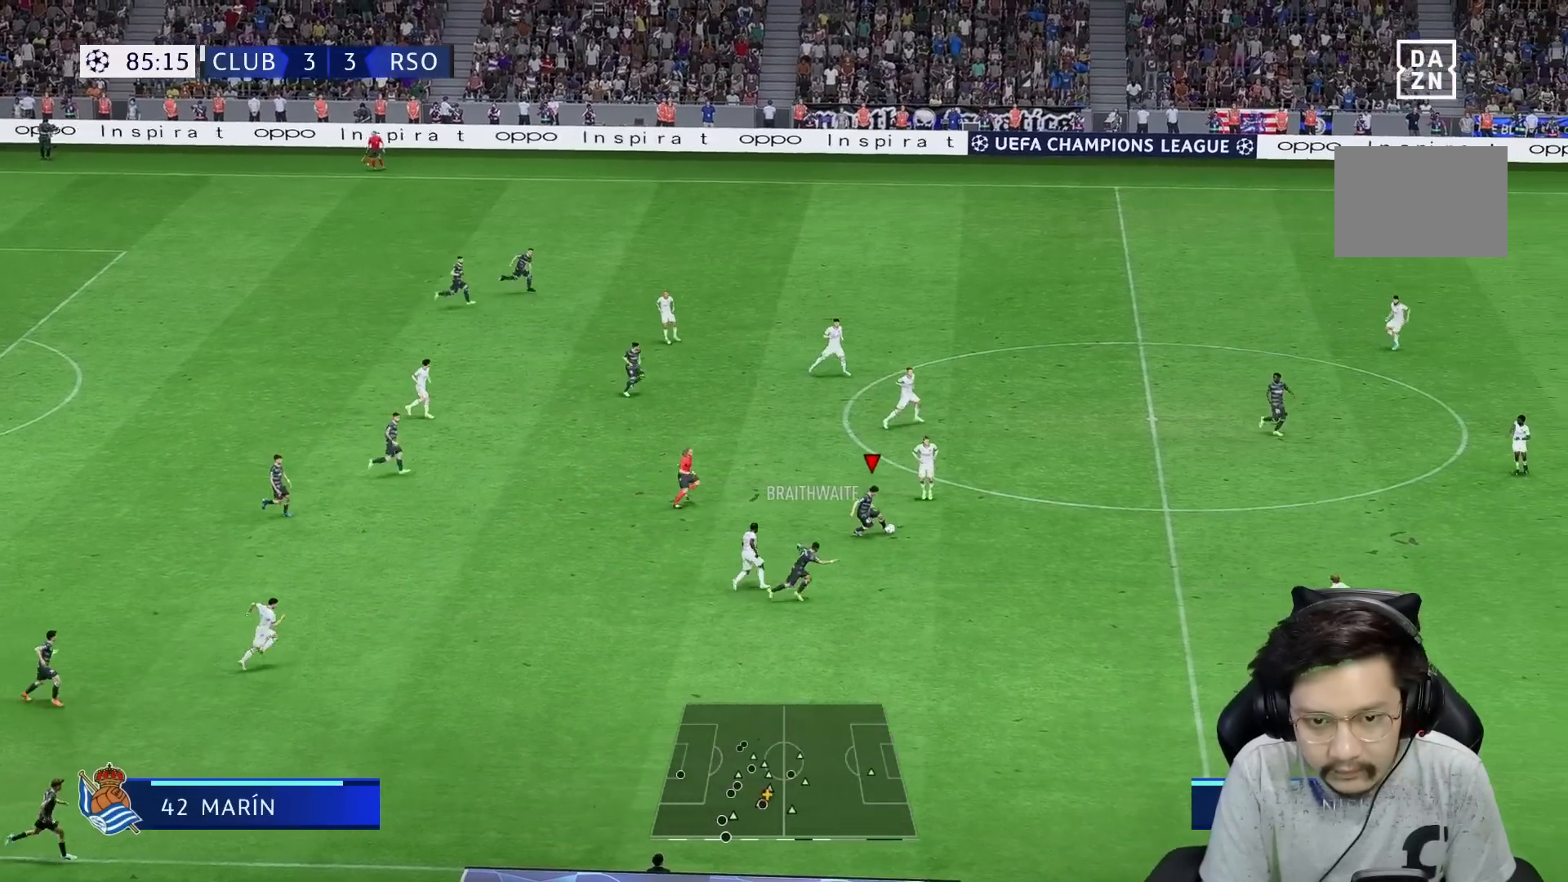
{"dt_ms": 500, "buttons": [], "left_stick": "down-right", "right_stick": "center", "events": [[33, "left_stick", "center"], [250, "left_stick", "down-right"]]}
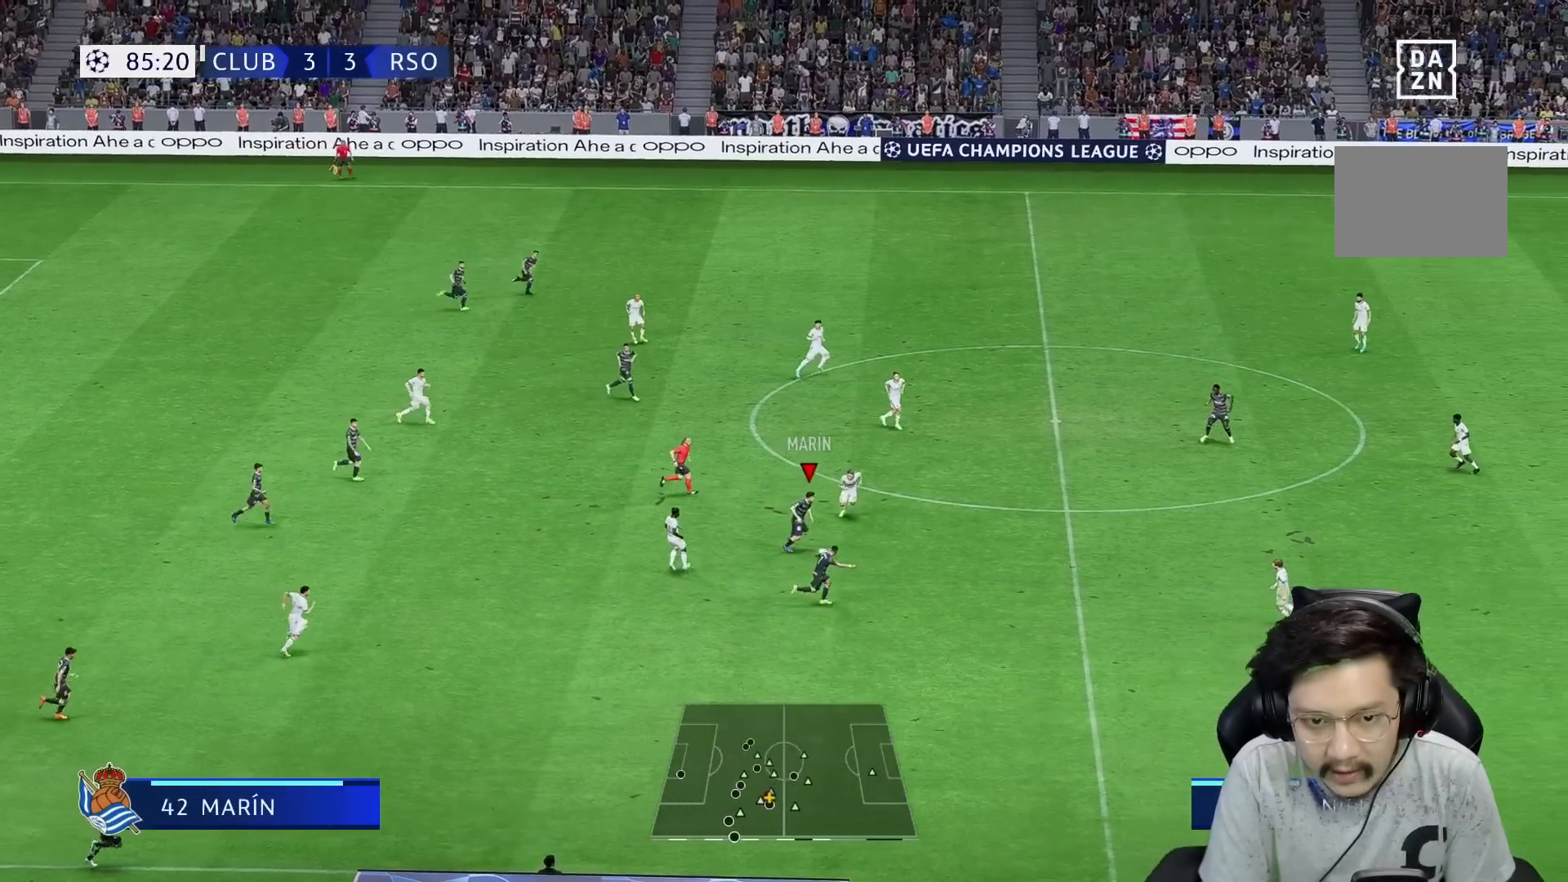
{"dt_ms": 500, "buttons": [], "left_stick": "down-right", "right_stick": "center", "events": [[17, "Y", "down"], [133, "Y", "up"]]}
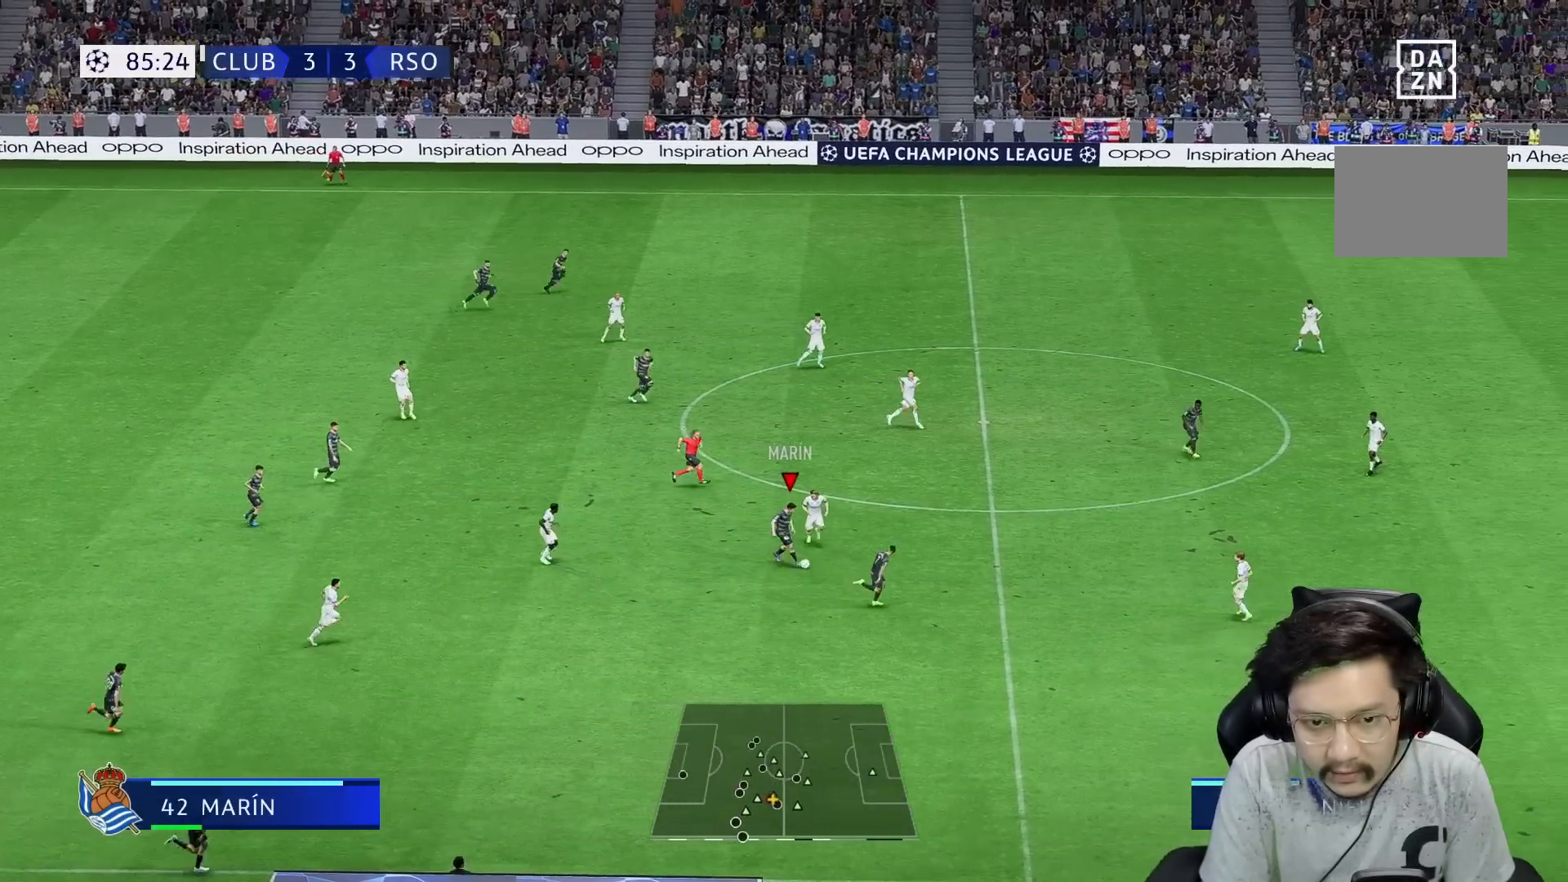
{"dt_ms": 500, "buttons": ["R1"], "left_stick": "up-right", "right_stick": "center", "events": [[83, "left_stick", "up-right"], [183, "A", "down"], [350, "A", "up"], [417, "R1", "down"]]}
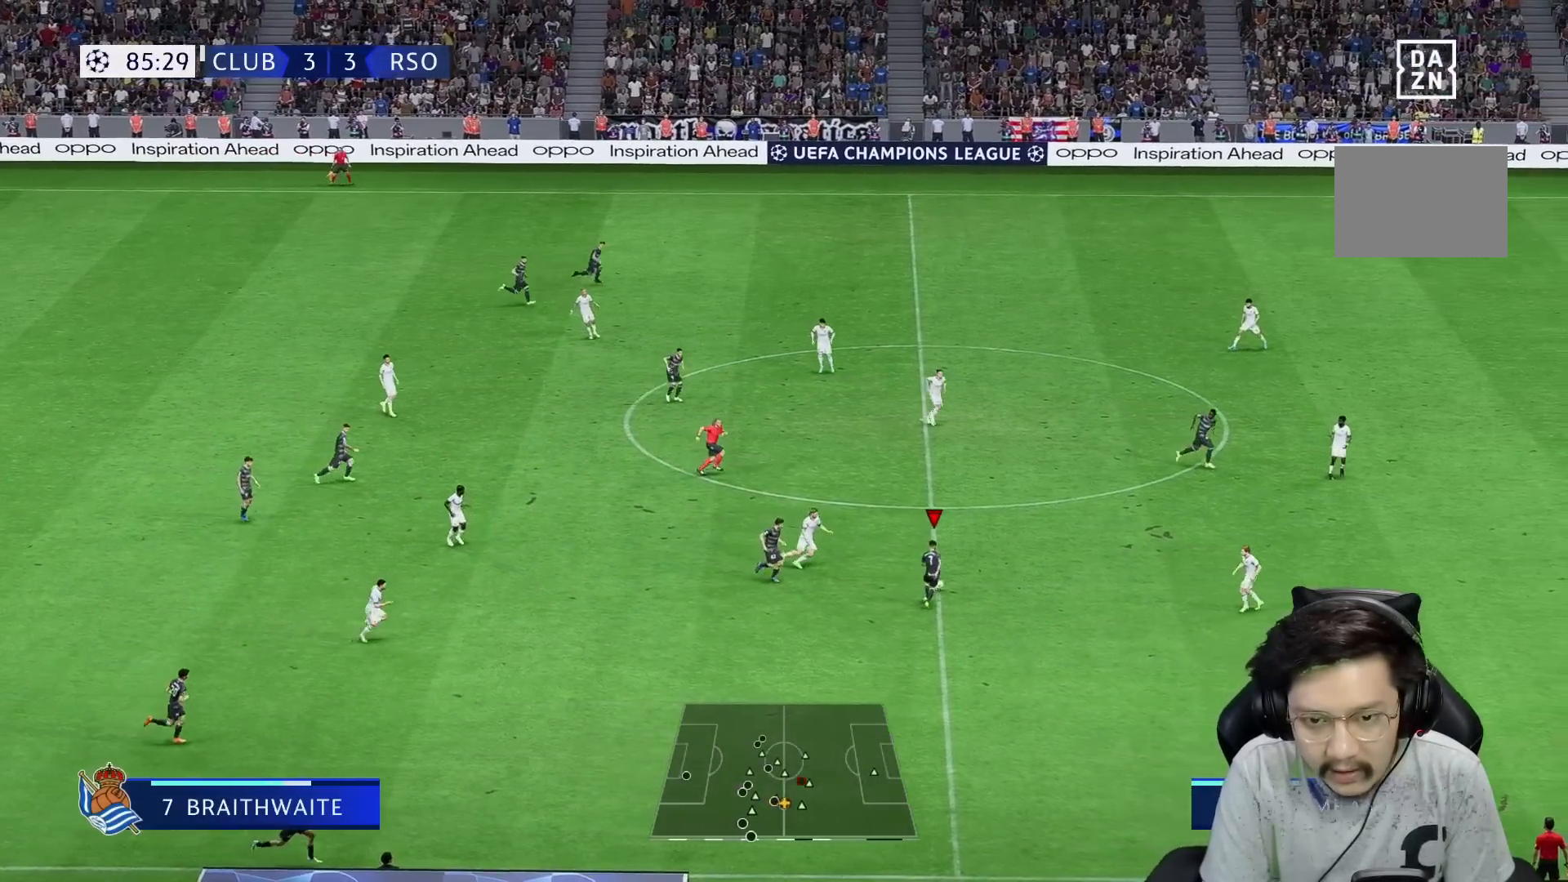
{"dt_ms": 500, "buttons": [], "left_stick": "down", "right_stick": "center", "events": [[283, "left_stick", "down-right"], [350, "R1", "up"], [350, "left_stick", "down"]]}
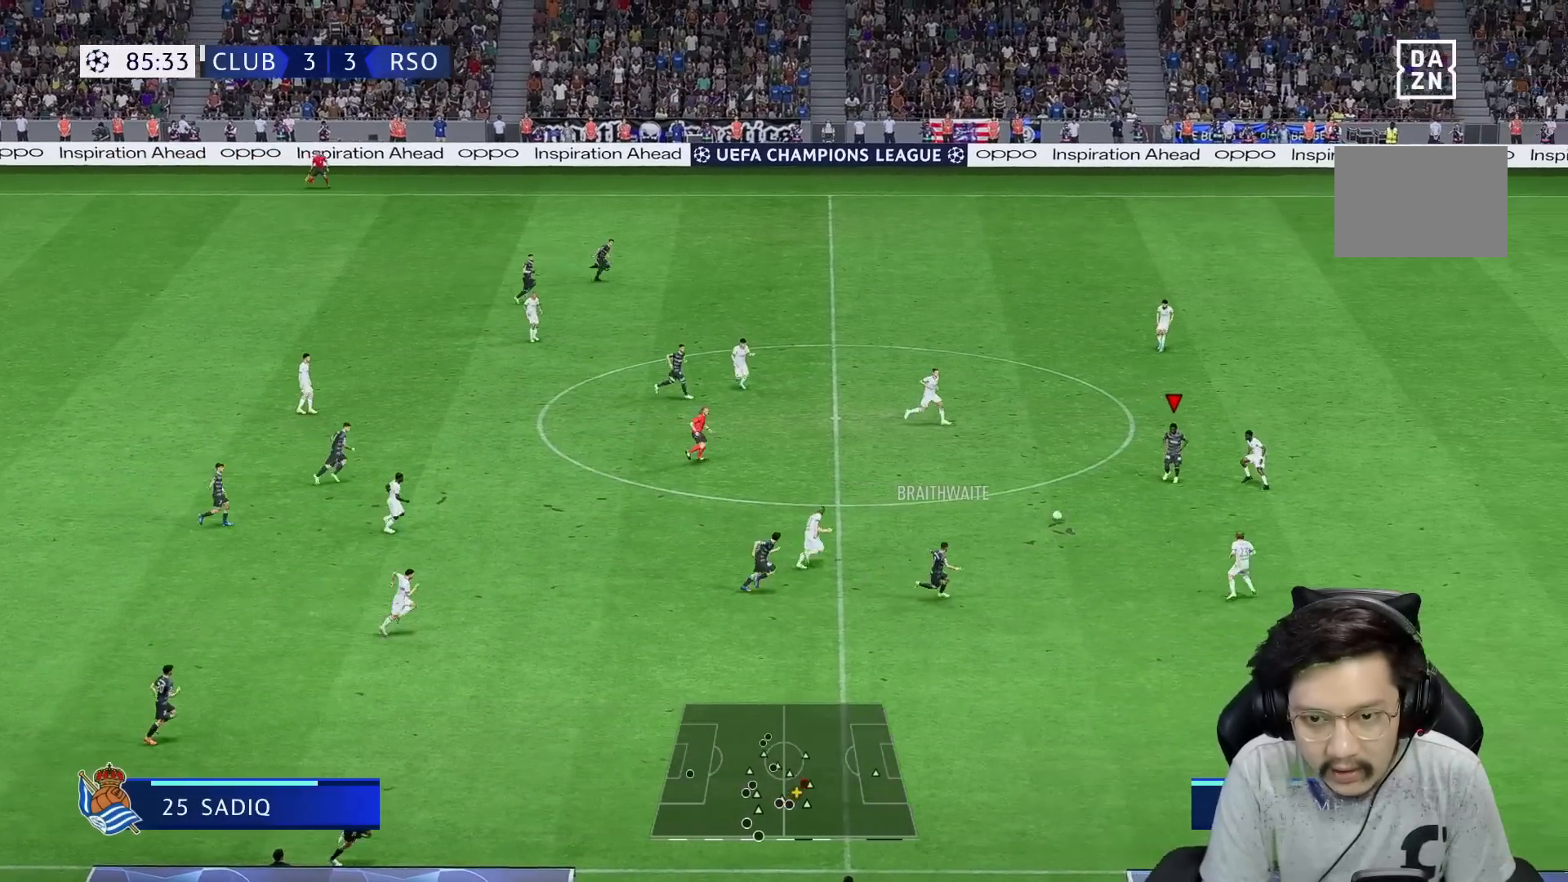
{"dt_ms": 500, "buttons": ["R1"], "left_stick": "down", "right_stick": "center", "events": [[450, "R1", "down"]]}
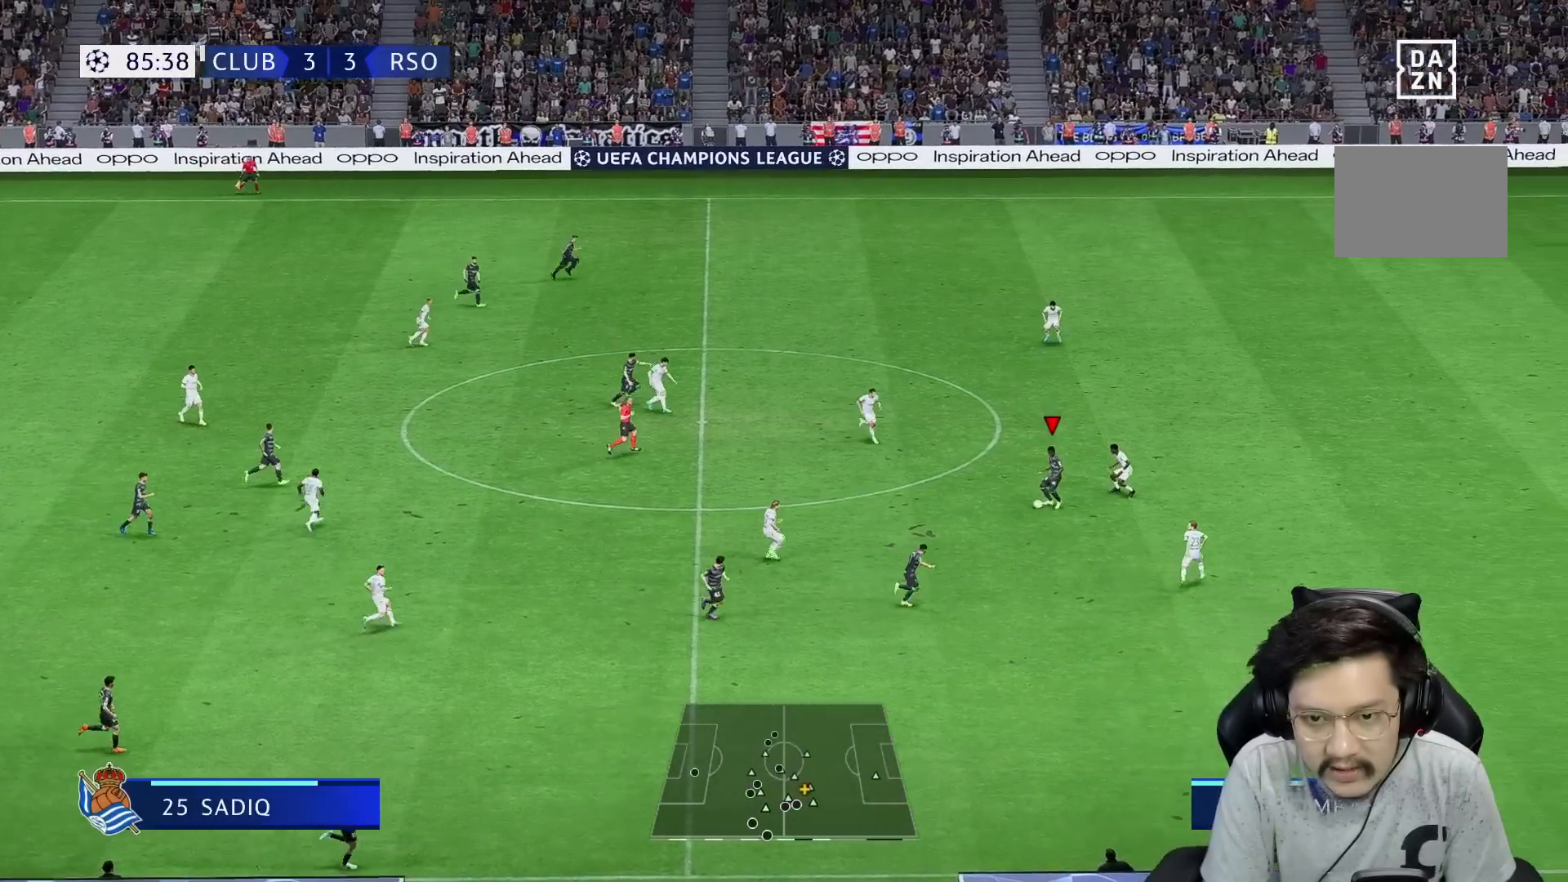
{"dt_ms": 500, "buttons": ["R1"], "left_stick": "down", "right_stick": "center", "events": []}
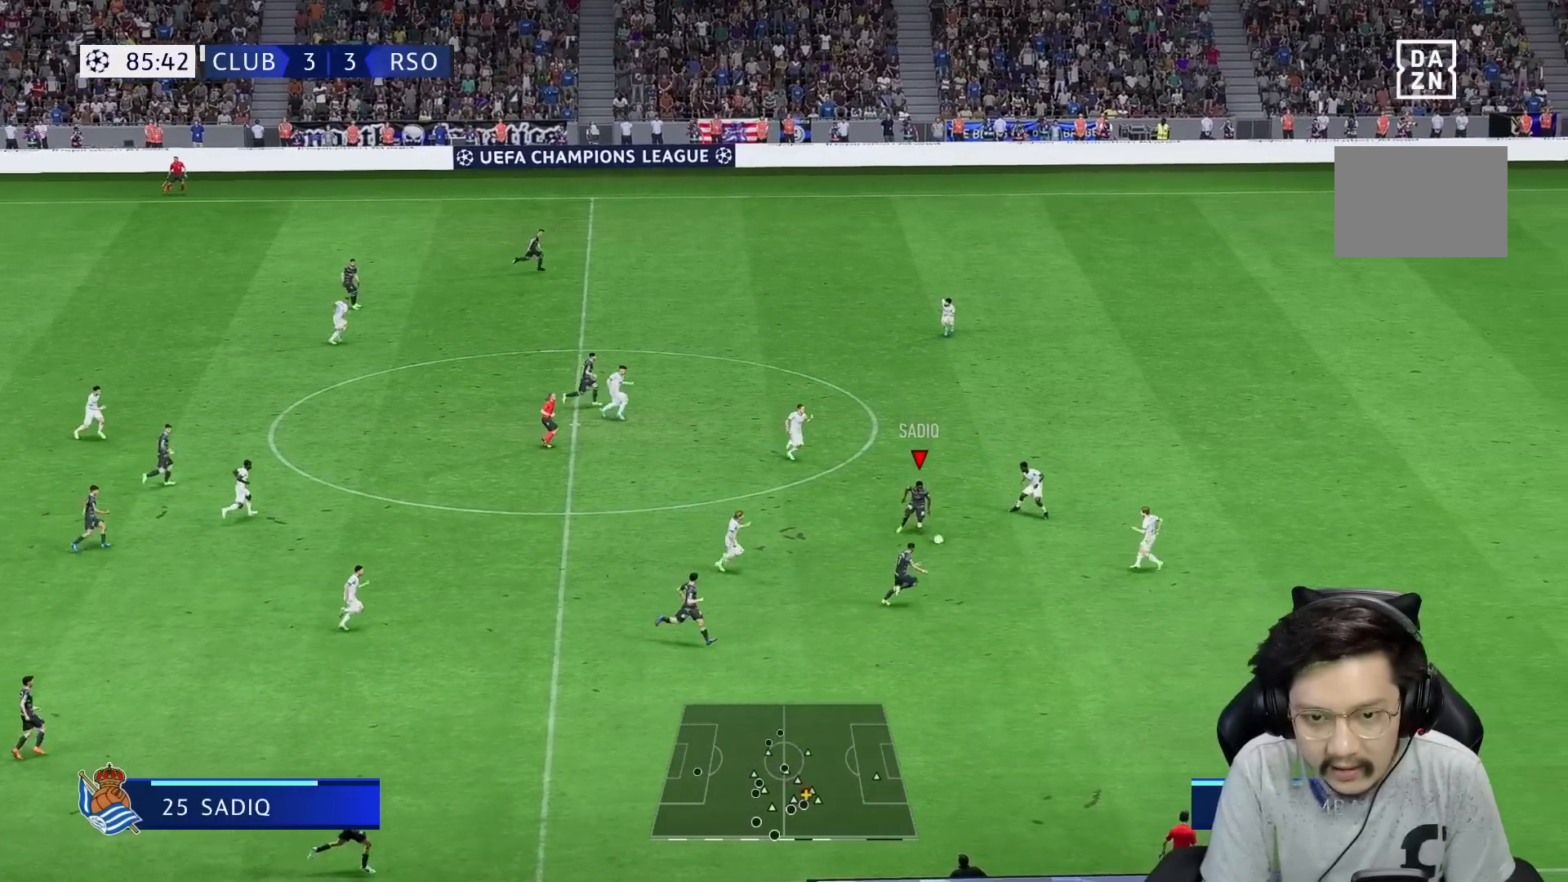
{"dt_ms": 500, "buttons": ["R2"], "left_stick": "down", "right_stick": "center", "events": [[50, "R1", "up"], [483, "R2", "down"]]}
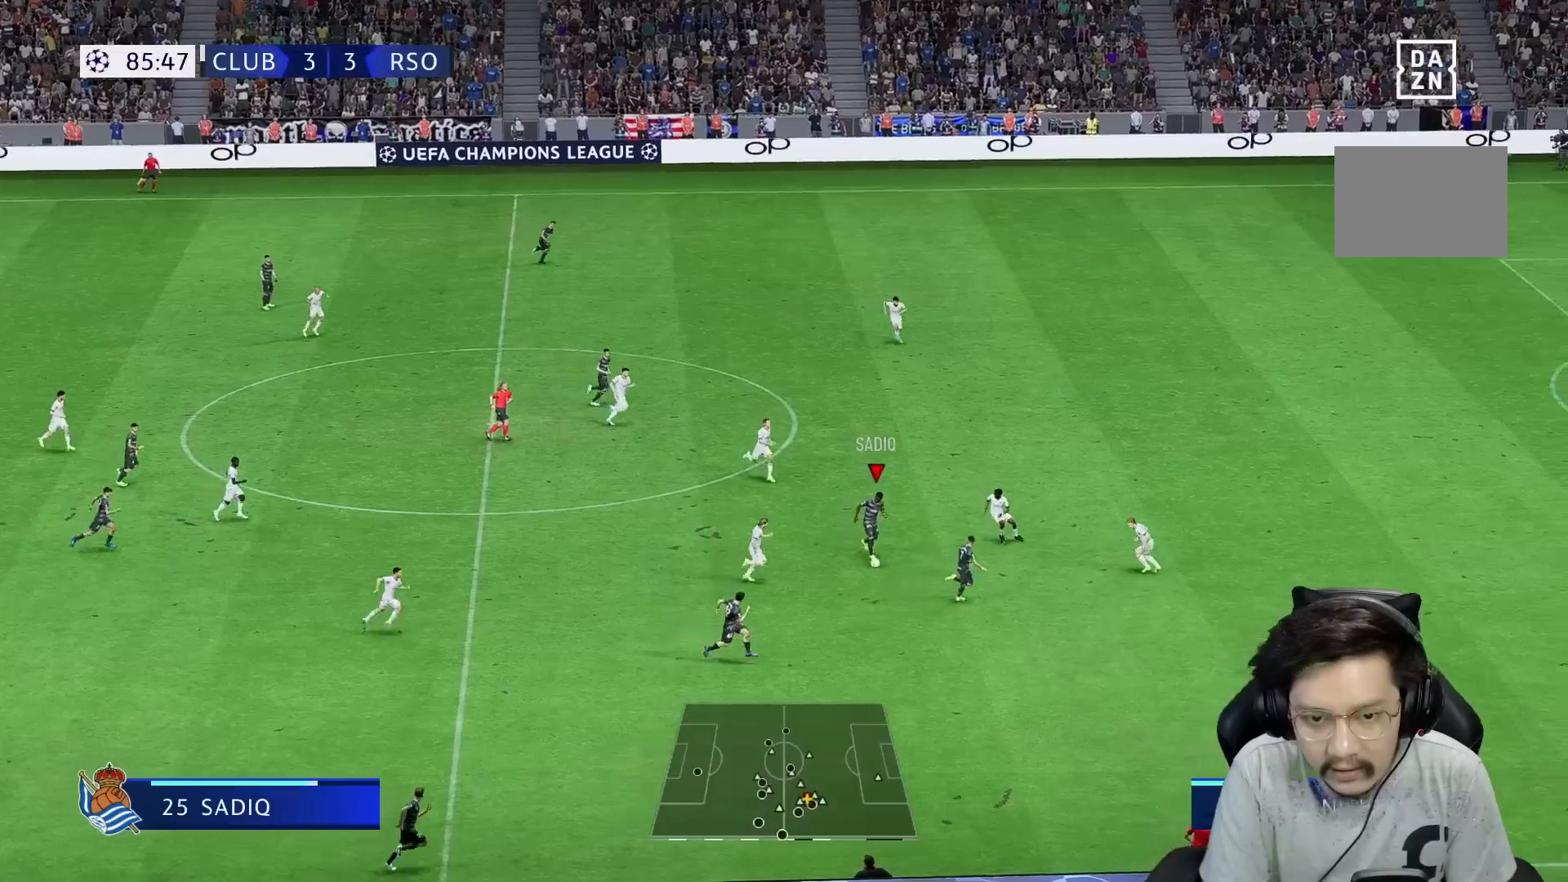
{"dt_ms": 500, "buttons": ["R1"], "left_stick": "right", "right_stick": "center", "events": [[50, "Y", "down"], [83, "left_stick", "right"], [117, "L1", "down"], [250, "Y", "up"], [283, "L1", "up"], [350, "R2", "up"], [400, "R1", "down"]]}
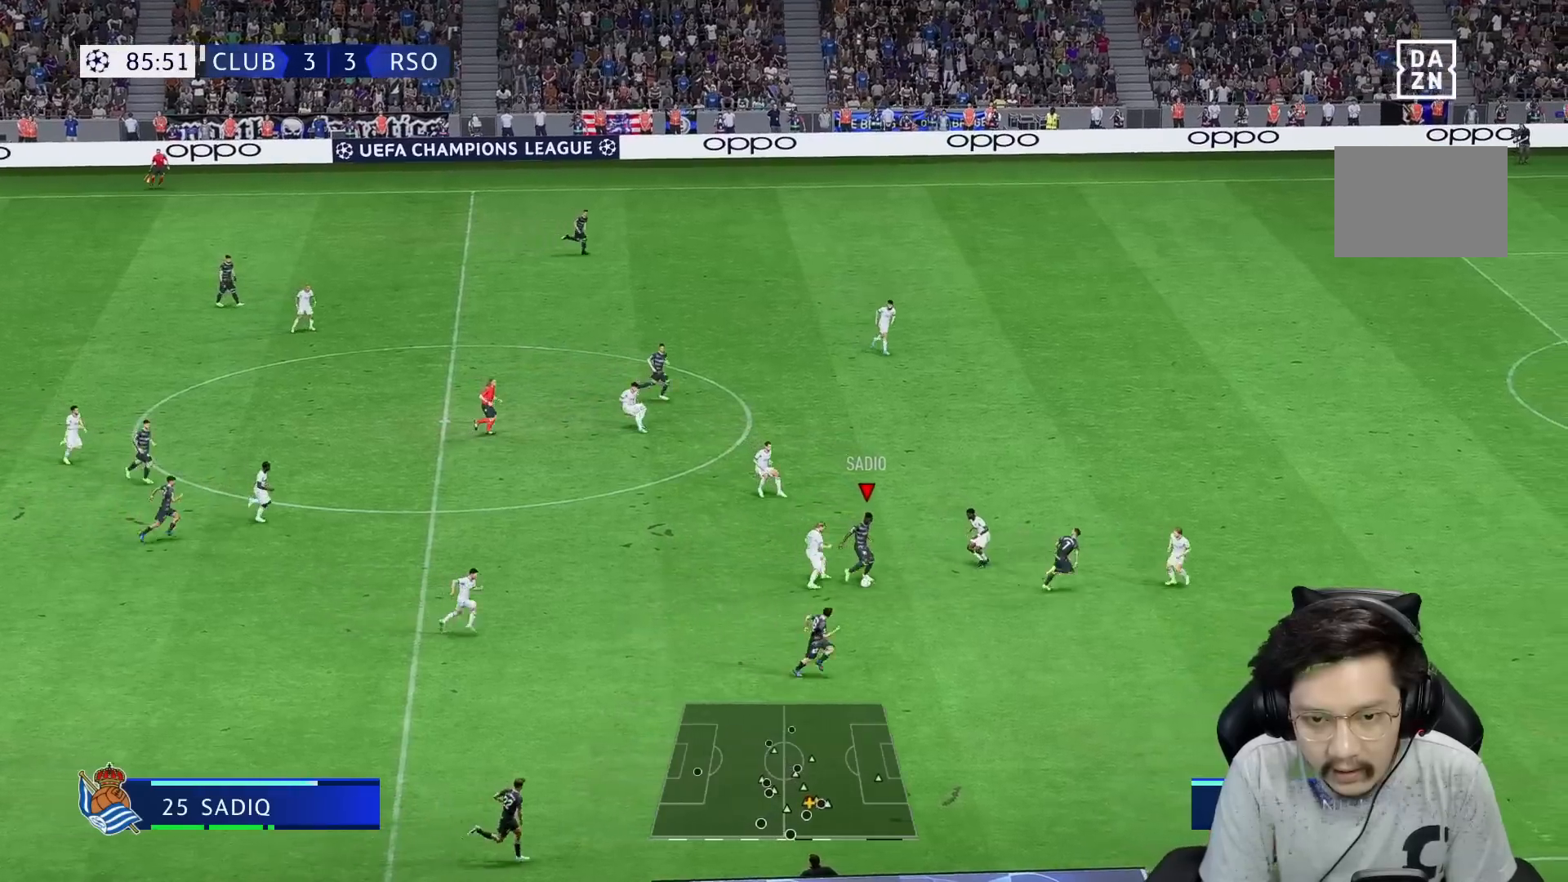
{"dt_ms": 500, "buttons": ["R1"], "left_stick": "right", "right_stick": "center", "events": []}
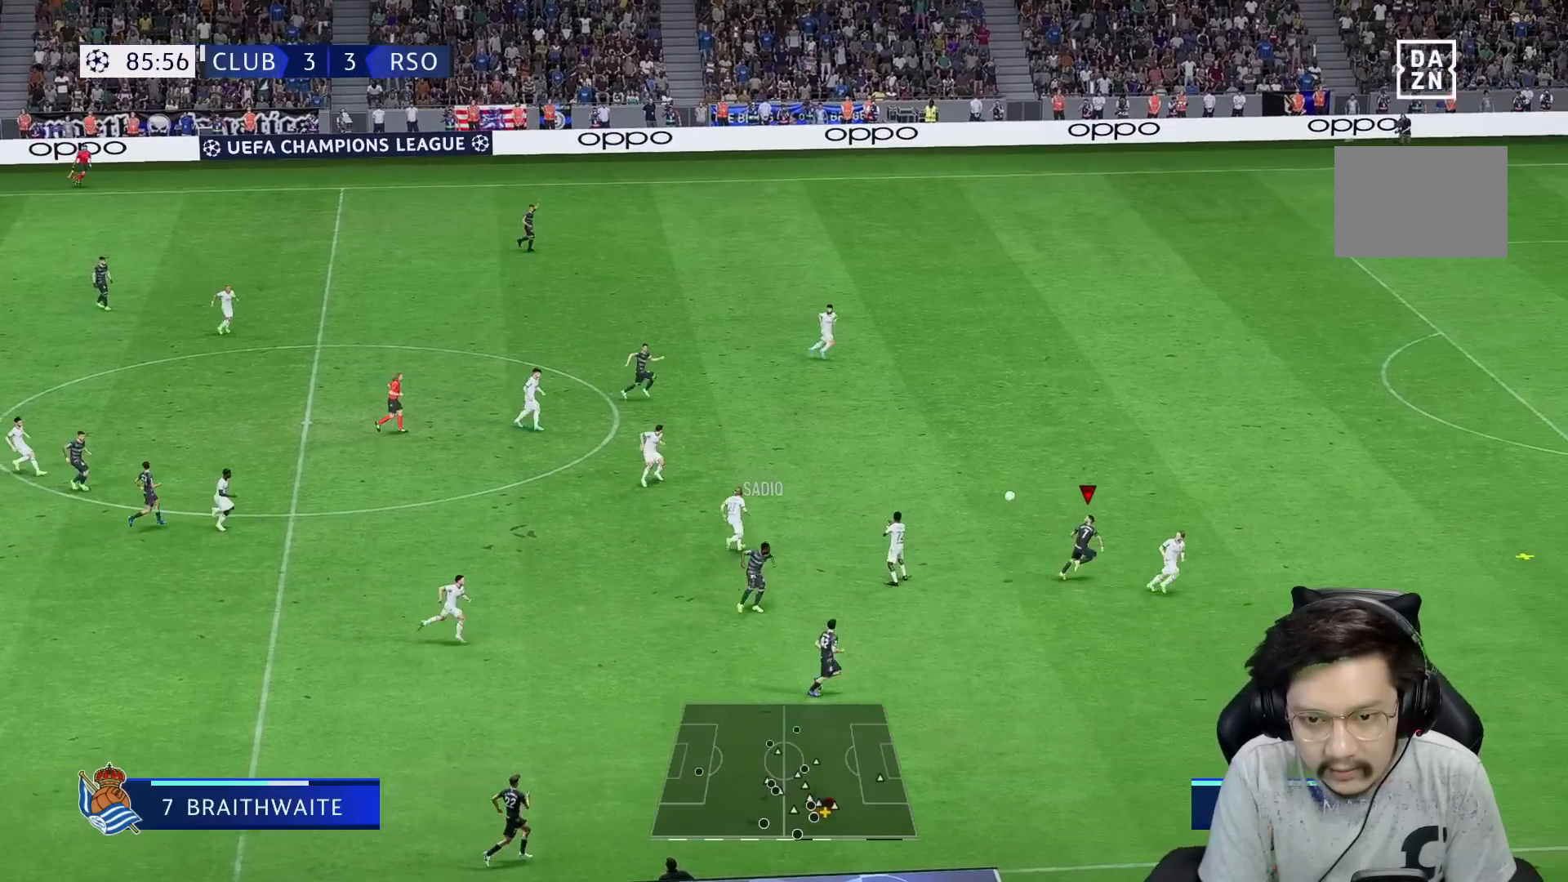
{"dt_ms": 500, "buttons": ["R1"], "left_stick": "right", "right_stick": "center", "events": []}
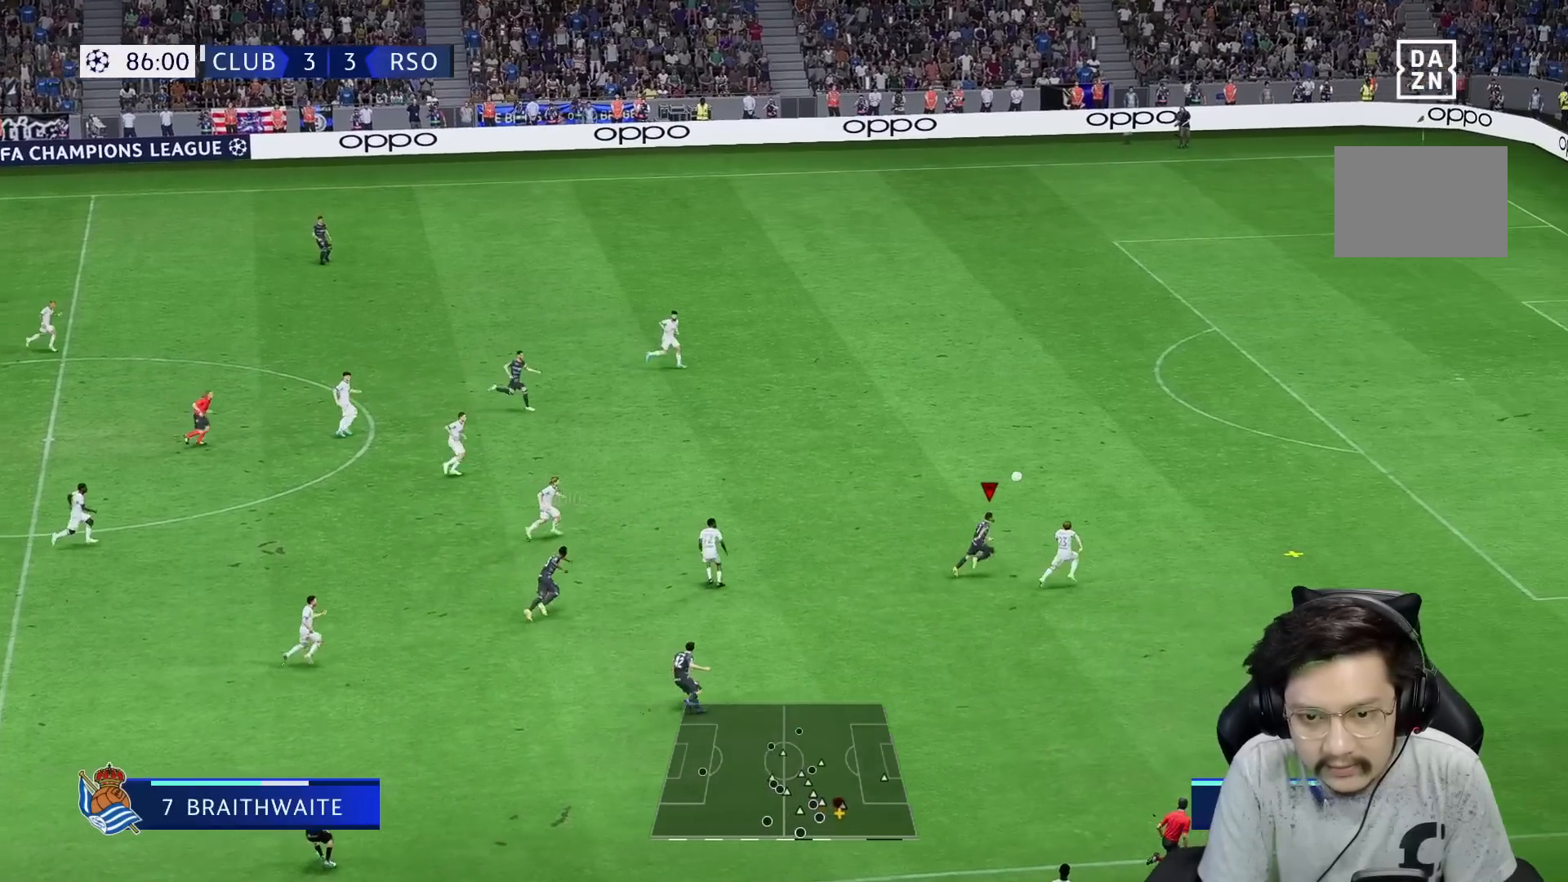
{"dt_ms": 500, "buttons": ["R1"], "left_stick": "up-right", "right_stick": "center", "events": [[400, "left_stick", "up-right"]]}
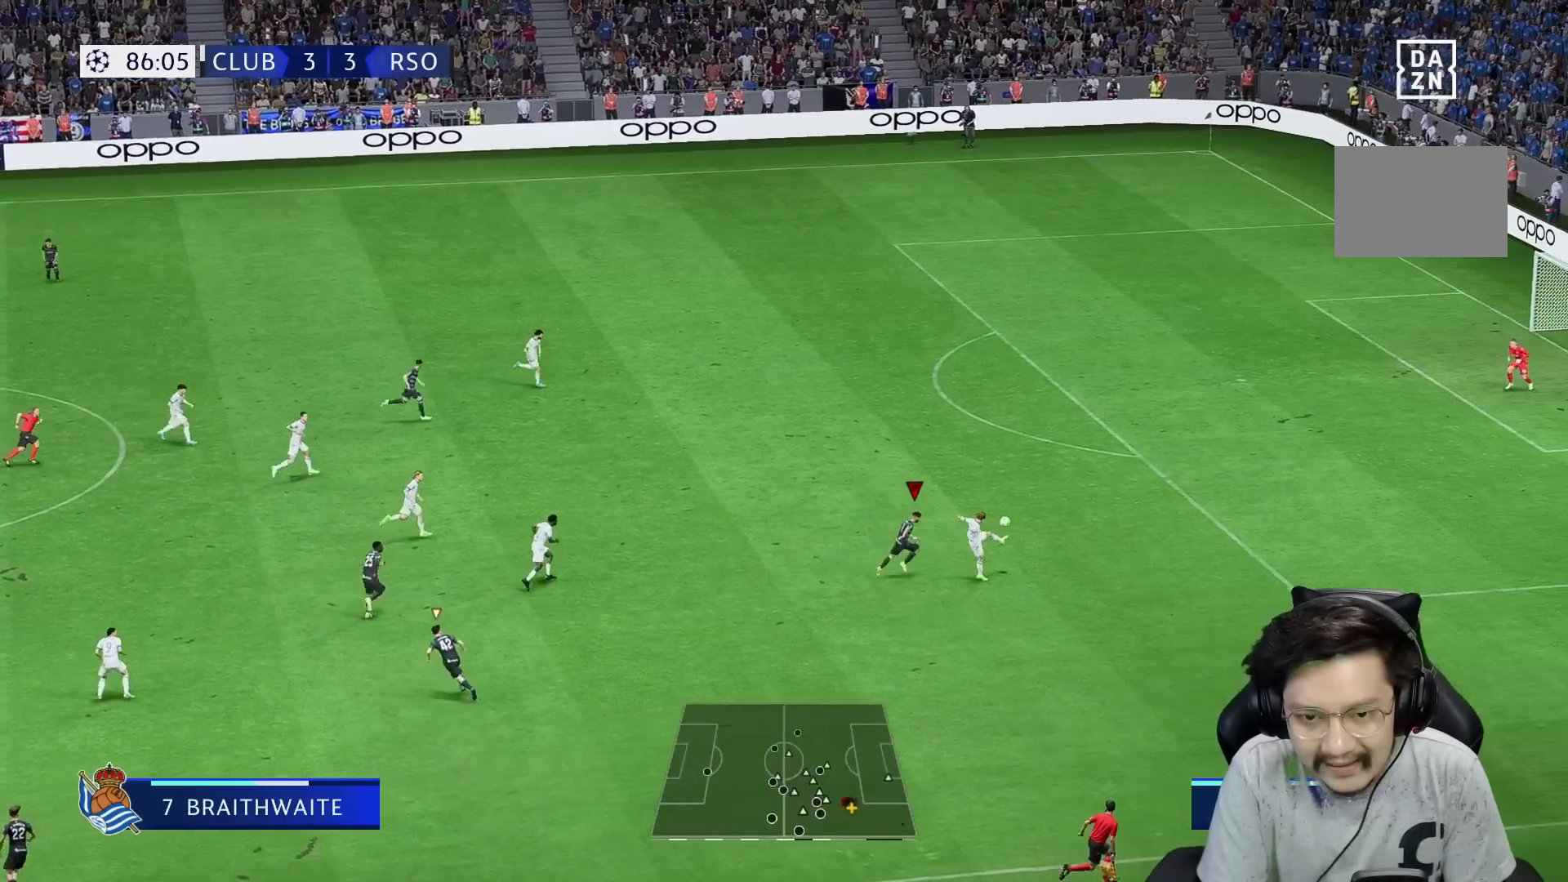
{"dt_ms": 500, "buttons": ["R1"], "left_stick": "right", "right_stick": "center", "events": [[333, "left_stick", "right"]]}